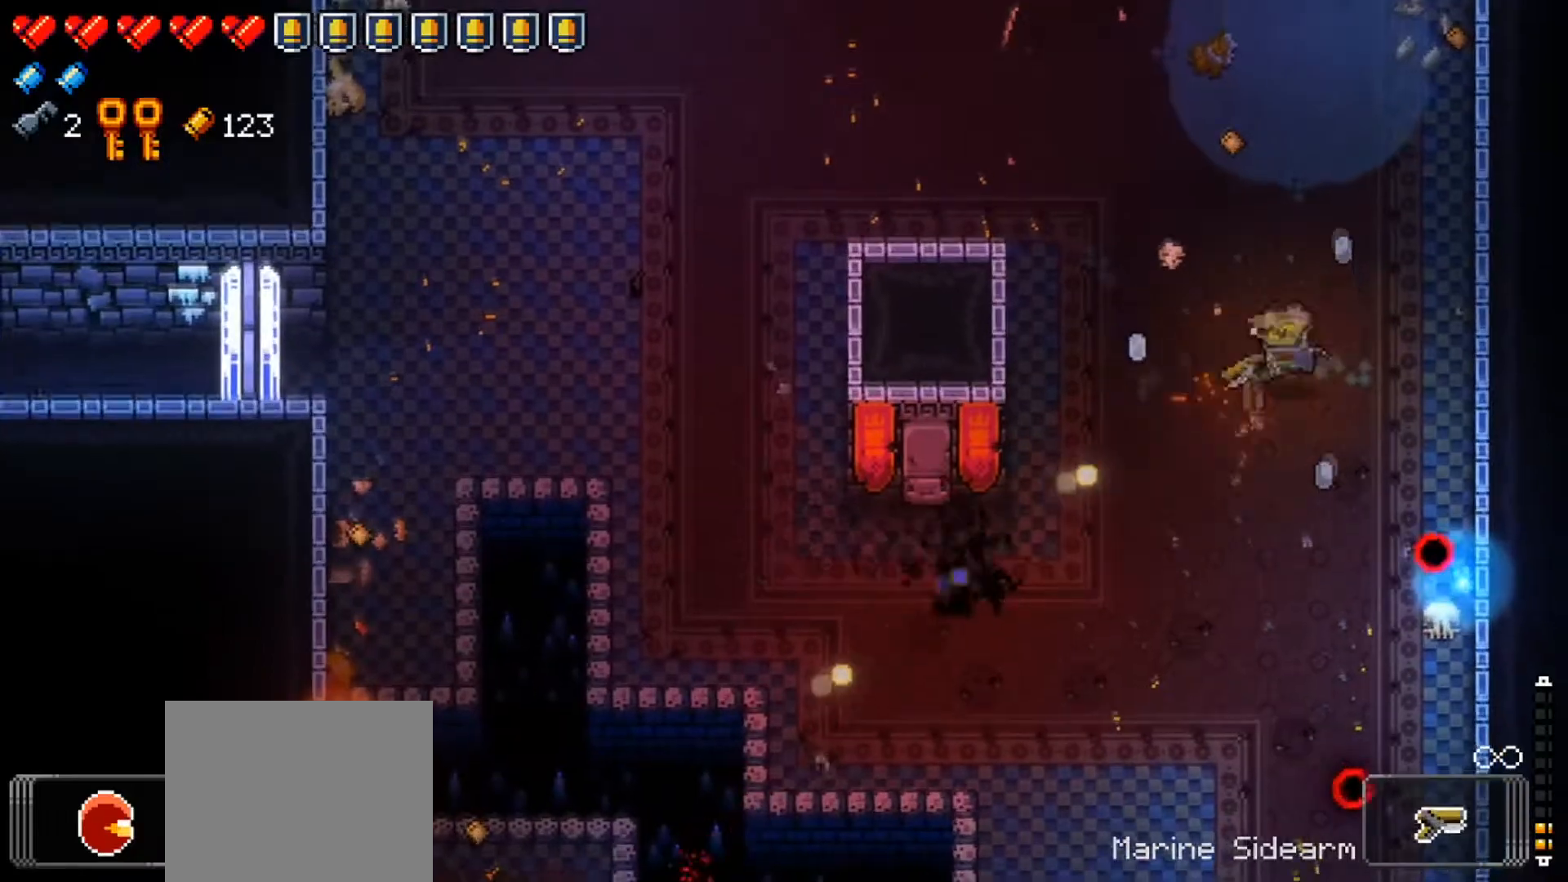
Gameplay with a controller (Xbox layout); each line is a JSON object with the inputs held at the frame after it. "events" lists button and stick changes between this image and that frame as [ms after this image, input, new state], when the widget could be followed in between.
{"buttons": [], "left_stick": "up-left", "right_stick": "center", "events": [[51, "Y", "down"], [134, "Y", "up"], [151, "left_stick", "up-left"], [217, "X", "down"], [317, "X", "up"], [384, "X", "down"], [501, "X", "up"]]}
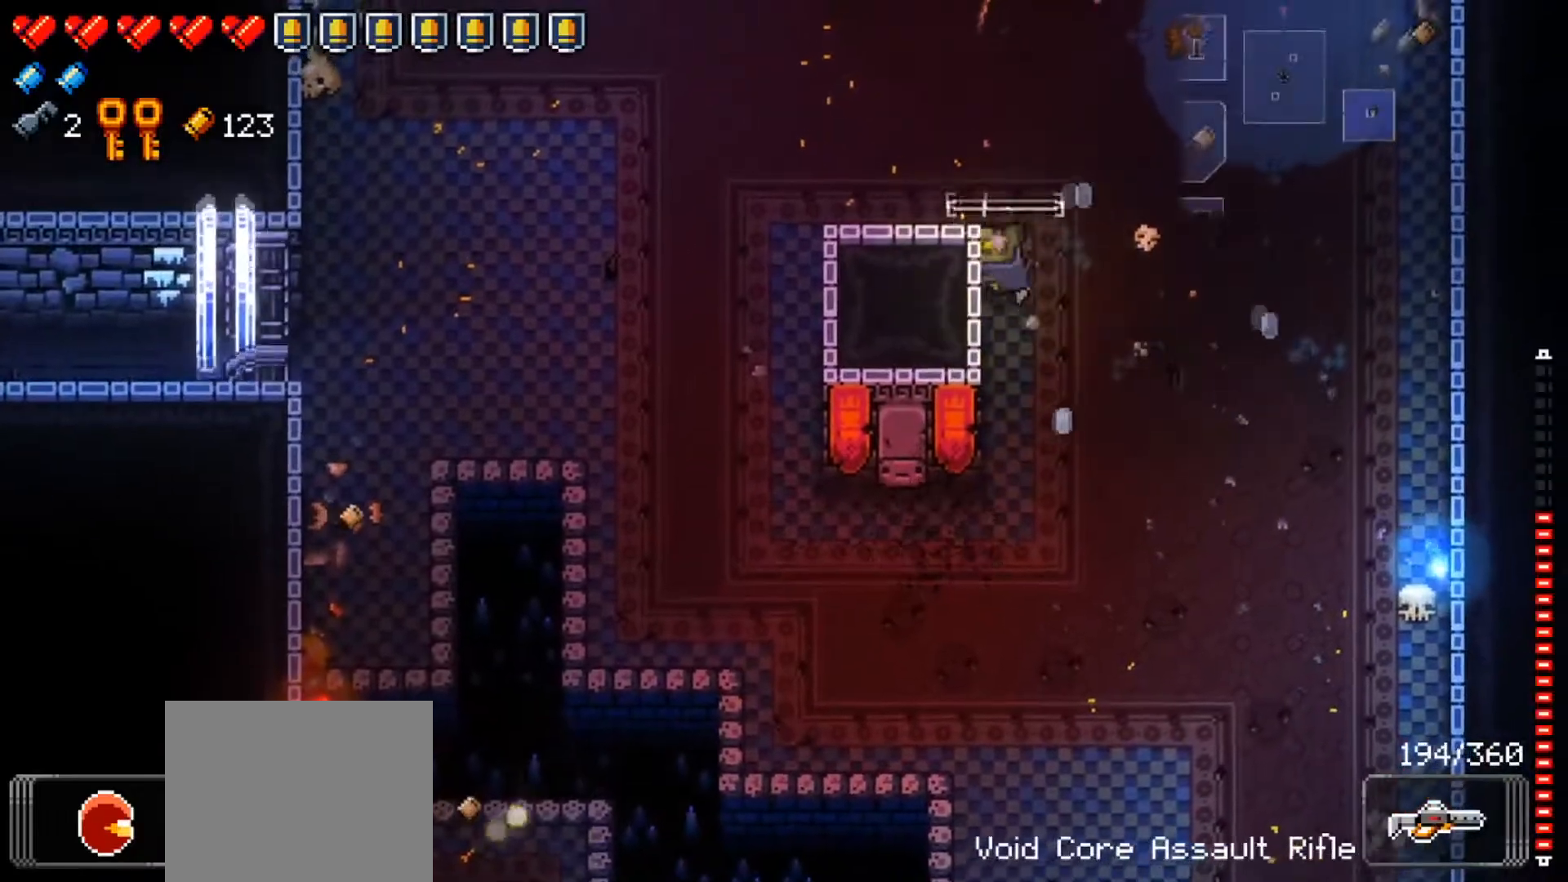
{"buttons": ["X"], "left_stick": "left", "right_stick": "center", "events": [[50, "X", "down"], [133, "left_stick", "up-right"], [167, "X", "up"], [350, "left_stick", "left"], [434, "X", "down"]]}
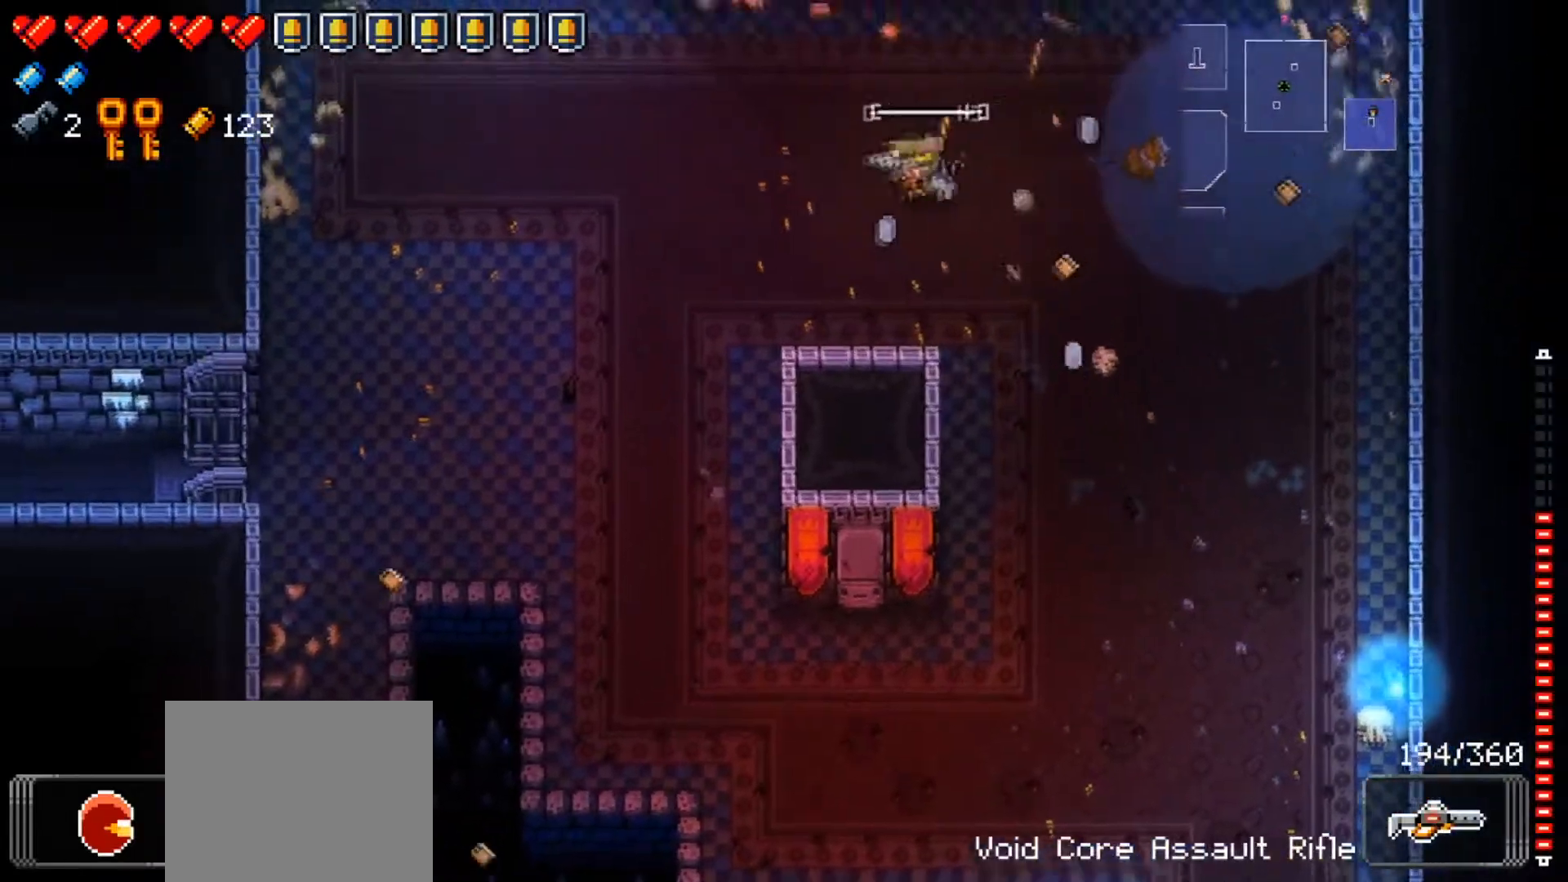
{"buttons": [], "left_stick": "up-right", "right_stick": "up", "events": [[51, "left_stick", "up-right"], [84, "X", "up"], [334, "right_stick", "up"]]}
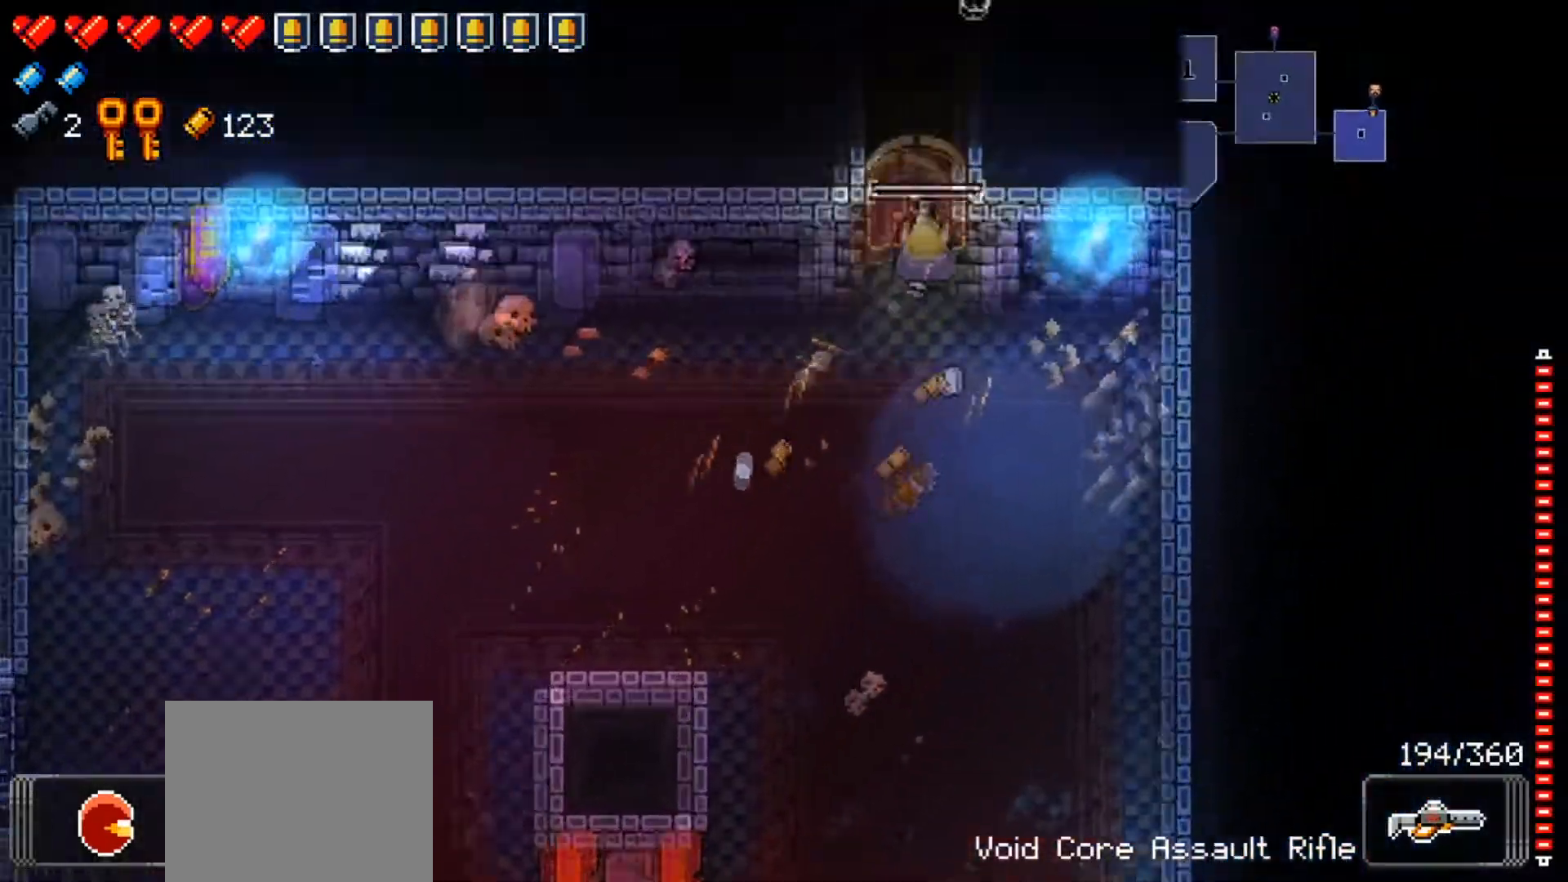
{"buttons": [], "left_stick": "up", "right_stick": "center", "events": [[84, "left_stick", "up-left"], [301, "left_stick", "up"], [484, "right_stick", "center"]]}
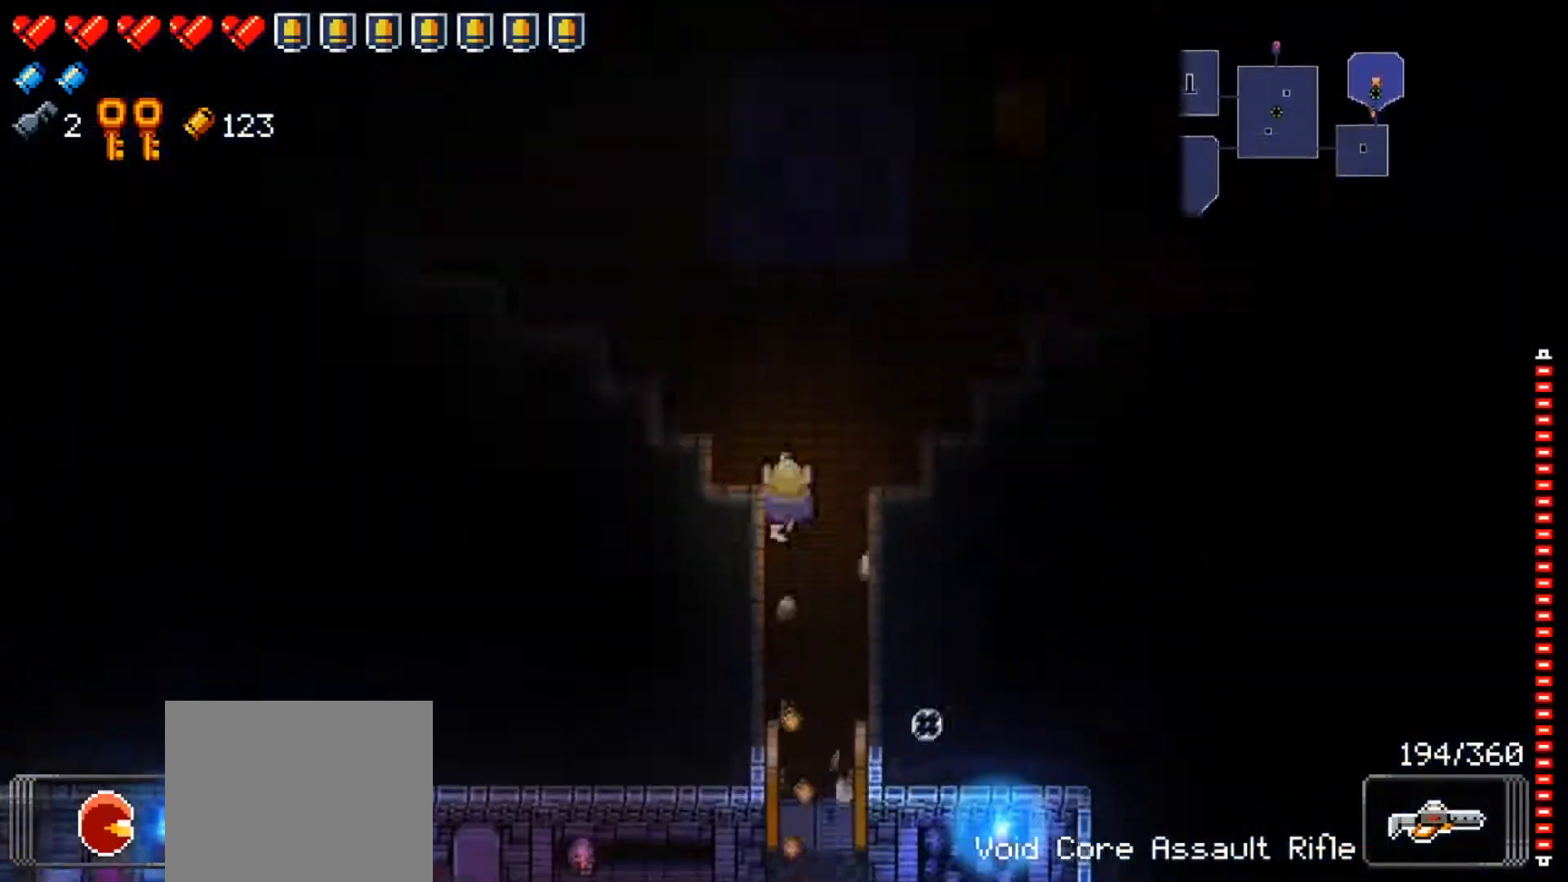
{"buttons": [], "left_stick": "up", "right_stick": "center", "events": []}
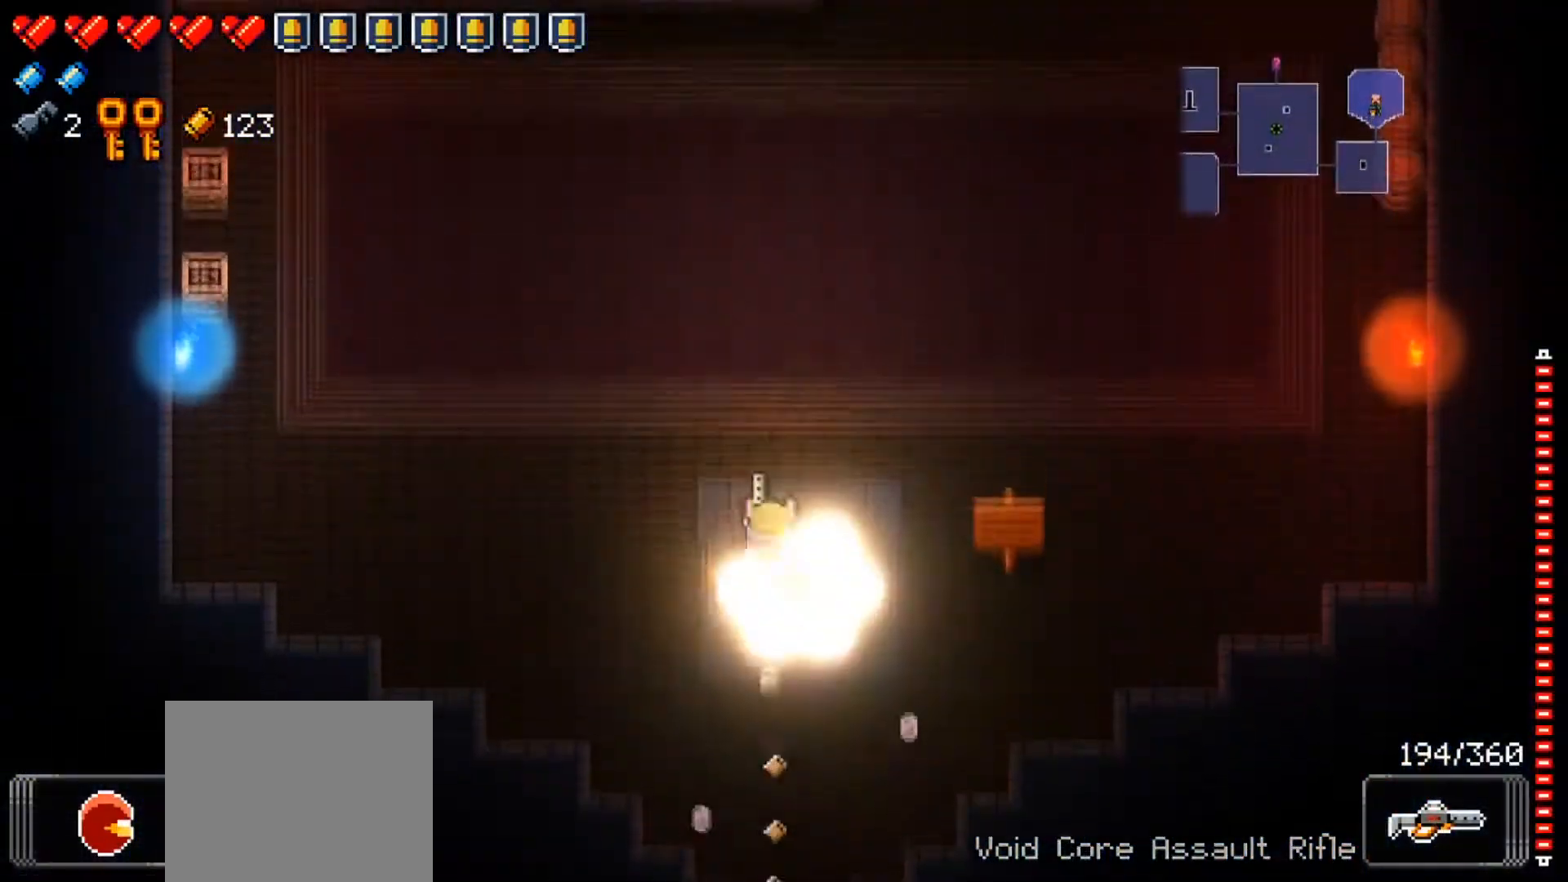
{"buttons": [], "left_stick": "up", "right_stick": "center", "events": []}
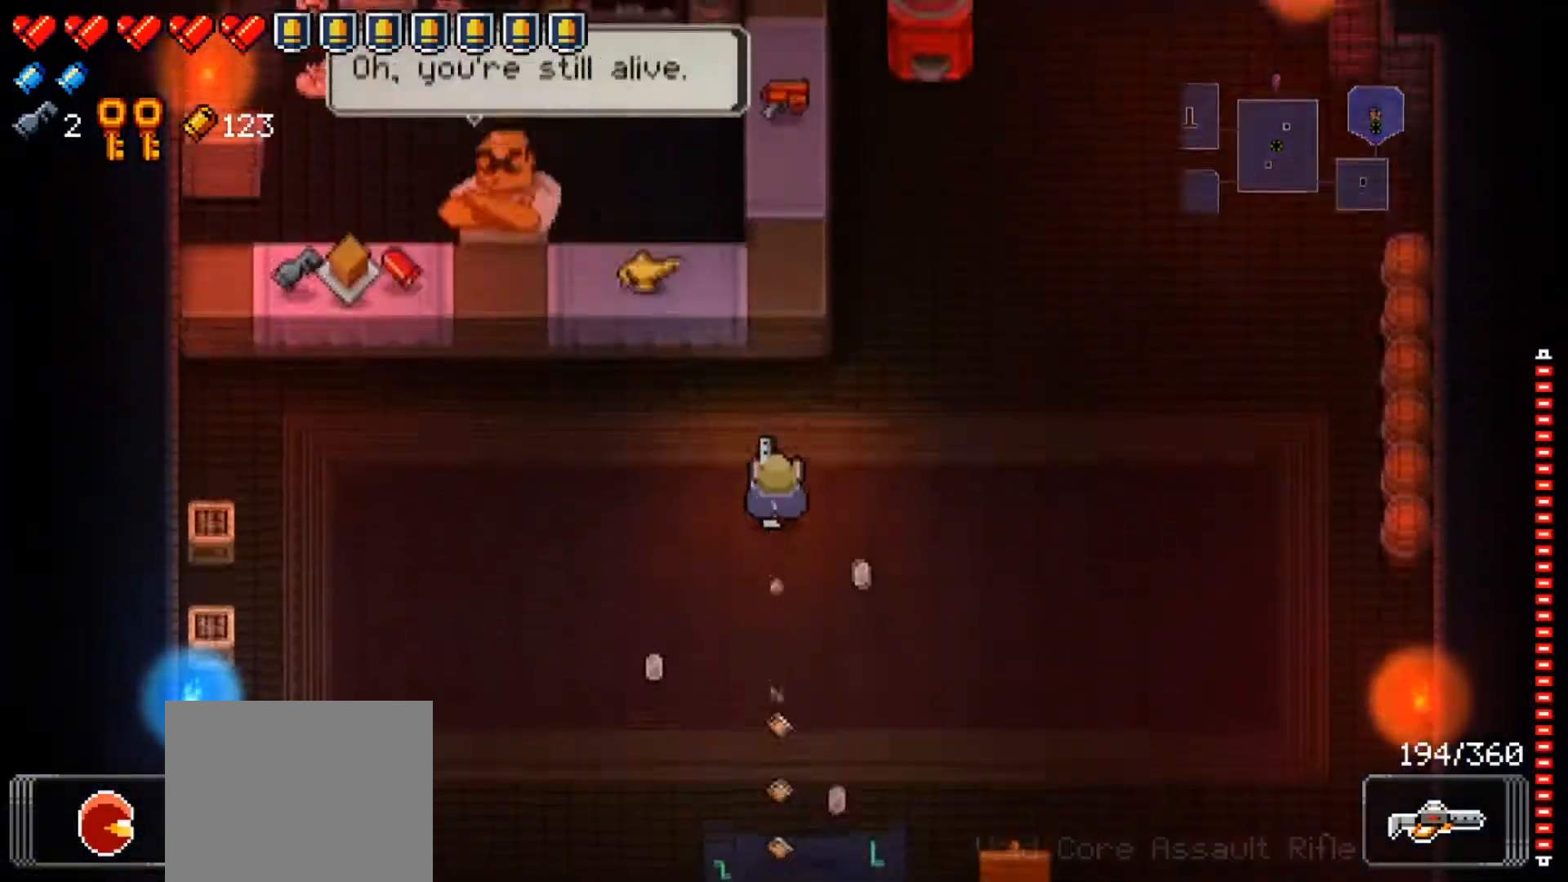
{"buttons": [], "left_stick": "center", "right_stick": "center", "events": [[233, "left_stick", "center"]]}
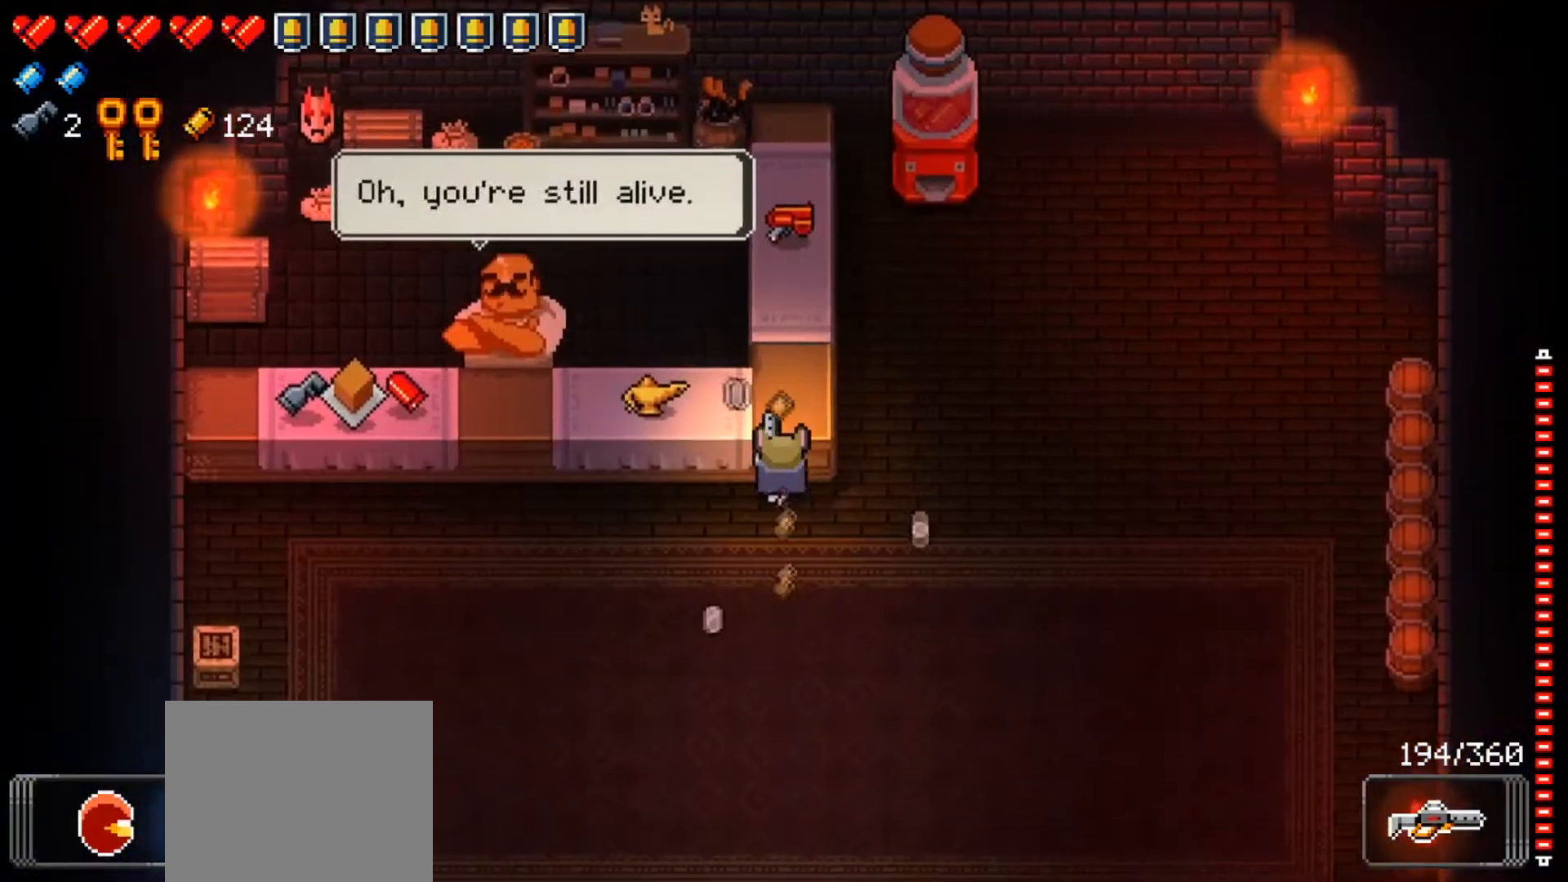
{"buttons": [], "left_stick": "center", "right_stick": "center", "events": []}
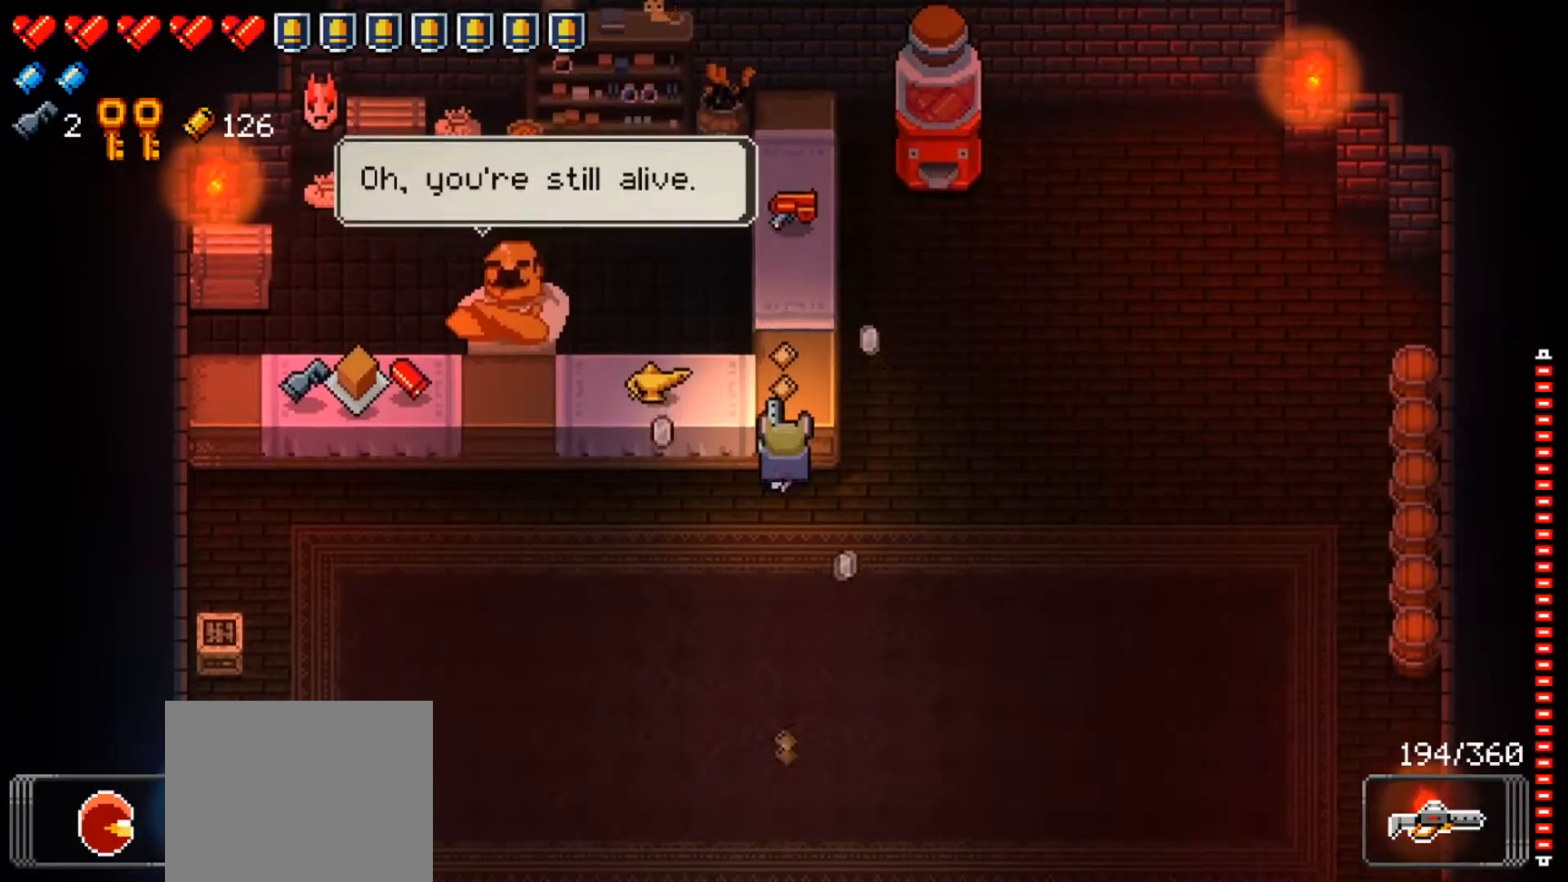
{"buttons": [], "left_stick": "down-left", "right_stick": "left", "events": [[67, "left_stick", "down-left"], [183, "right_stick", "left"]]}
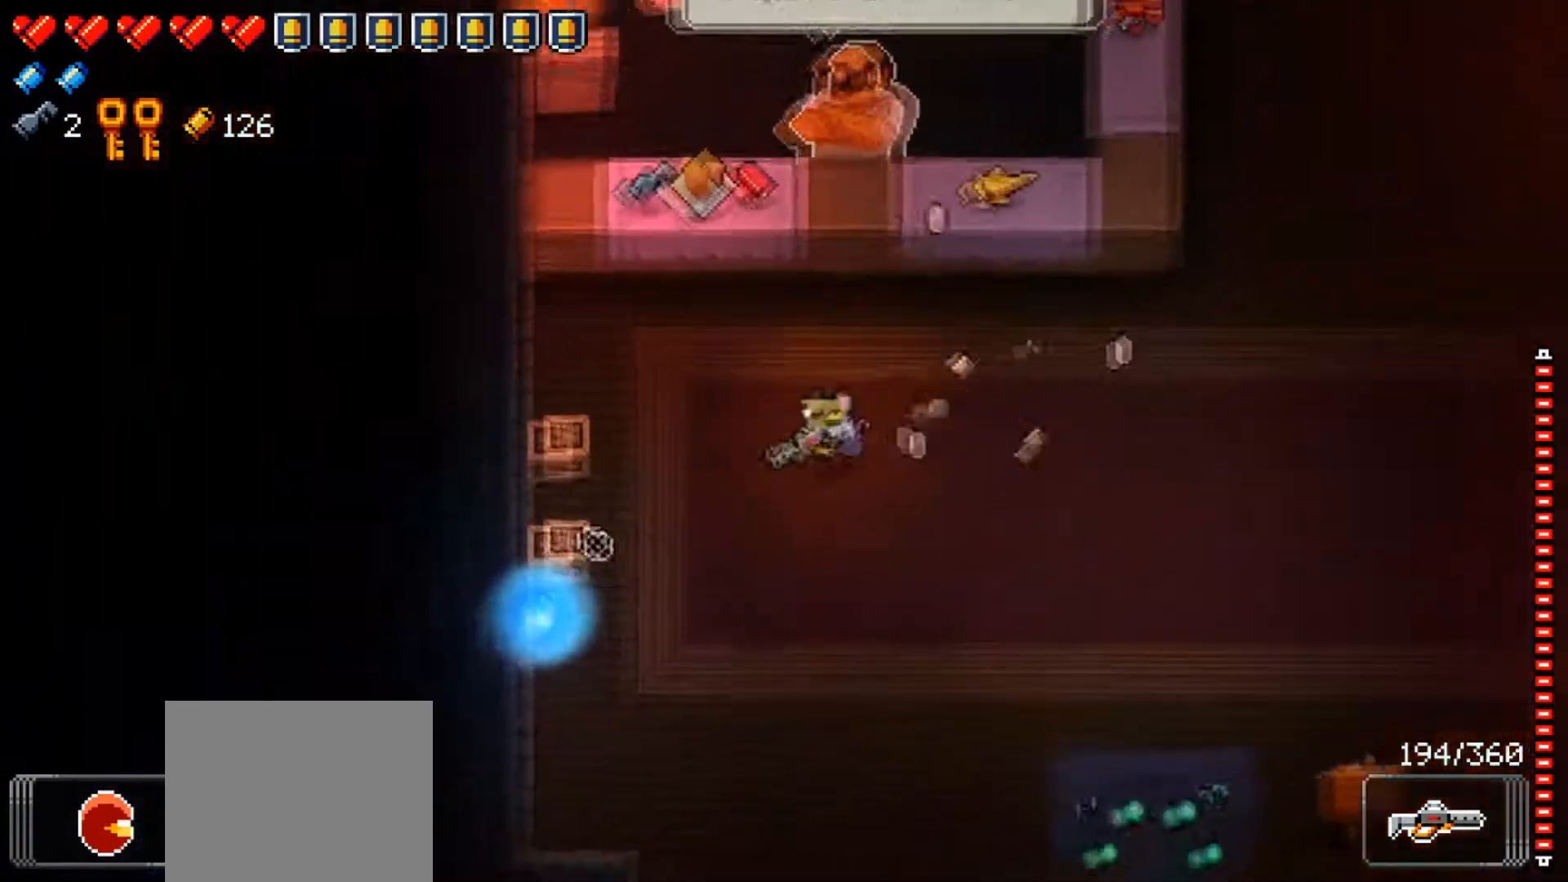
{"buttons": [], "left_stick": "center", "right_stick": "center", "events": [[50, "right_stick", "center"], [67, "left_stick", "up-left"], [417, "left_stick", "center"]]}
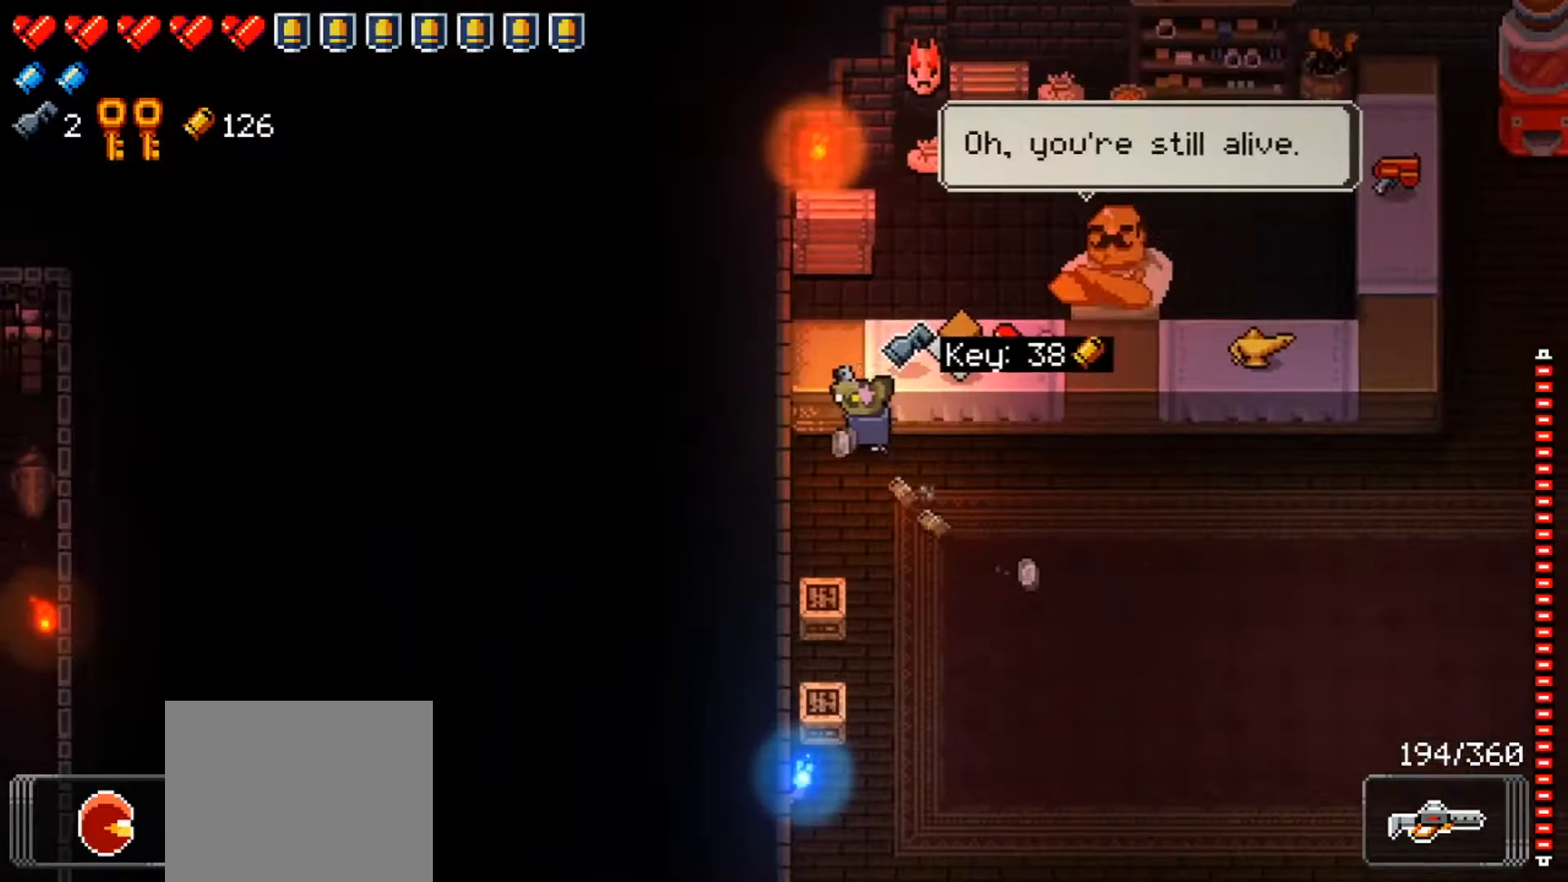
{"buttons": [], "left_stick": "down-right", "right_stick": "center", "events": [[333, "left_stick", "down-right"]]}
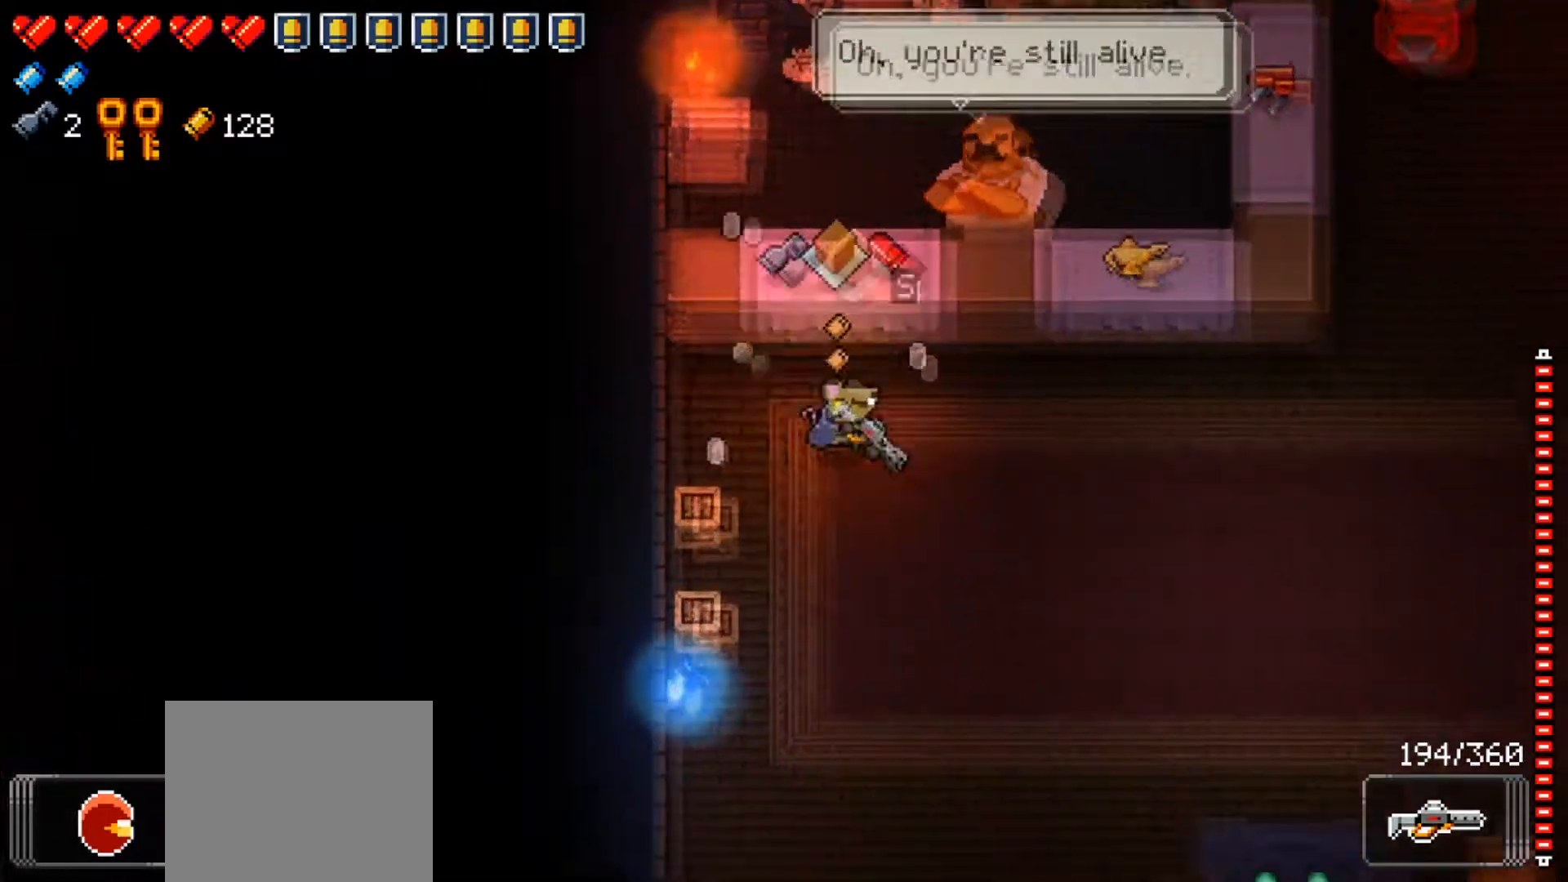
{"buttons": ["L2"], "left_stick": "left", "right_stick": "center", "events": [[234, "left_stick", "center"], [367, "left_stick", "left"], [467, "L2", "down"]]}
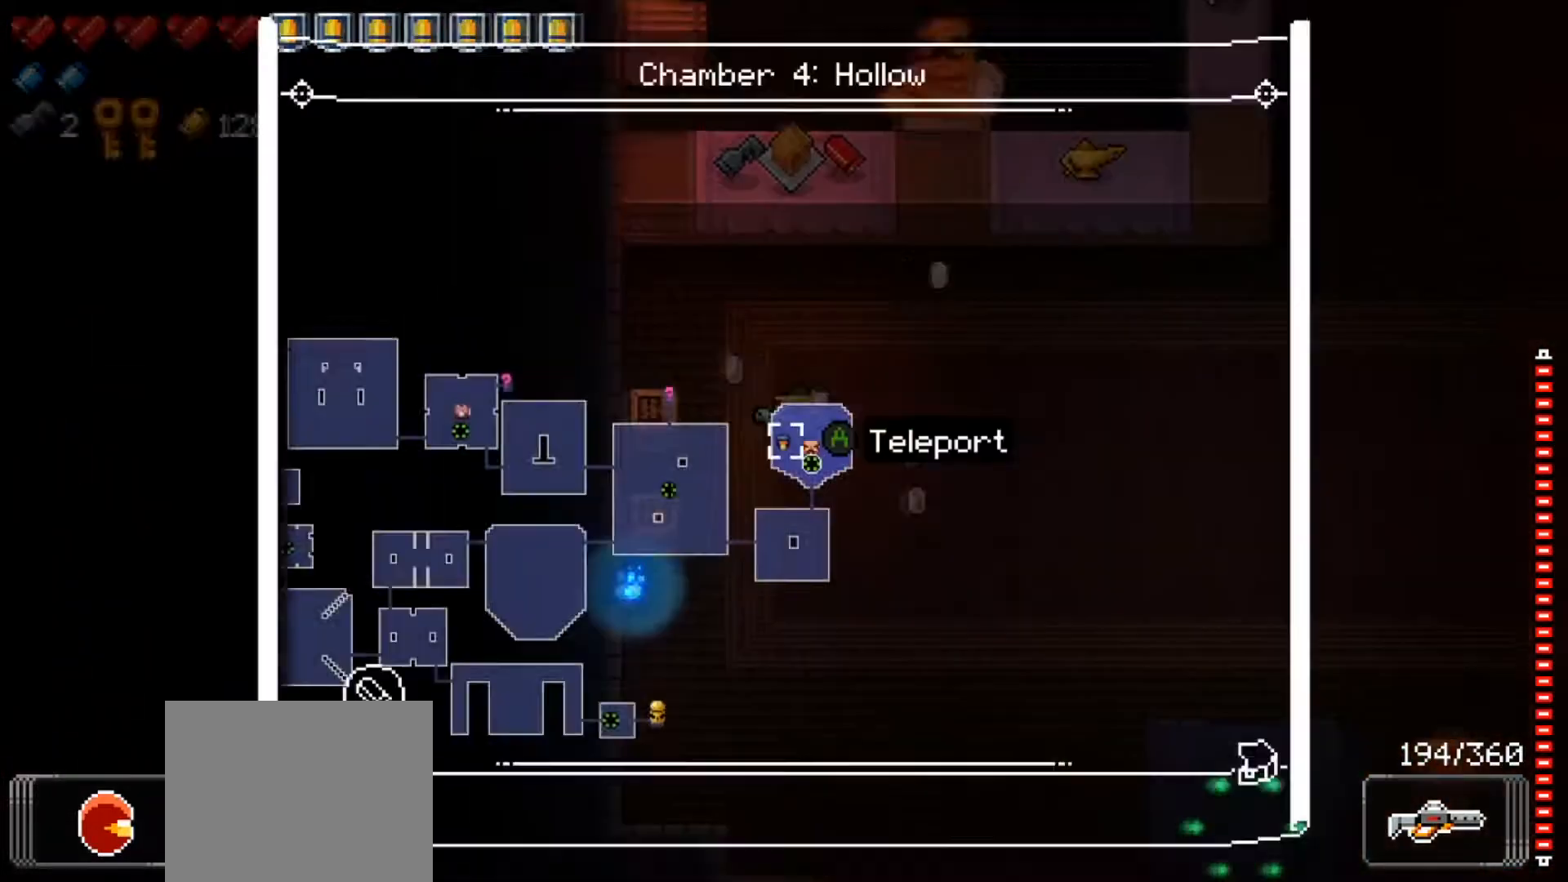
{"buttons": ["L2"], "left_stick": "center", "right_stick": "down-left", "events": [[33, "left_stick", "center"], [50, "right_stick", "up"], [150, "right_stick", "up-left"], [367, "right_stick", "down-left"]]}
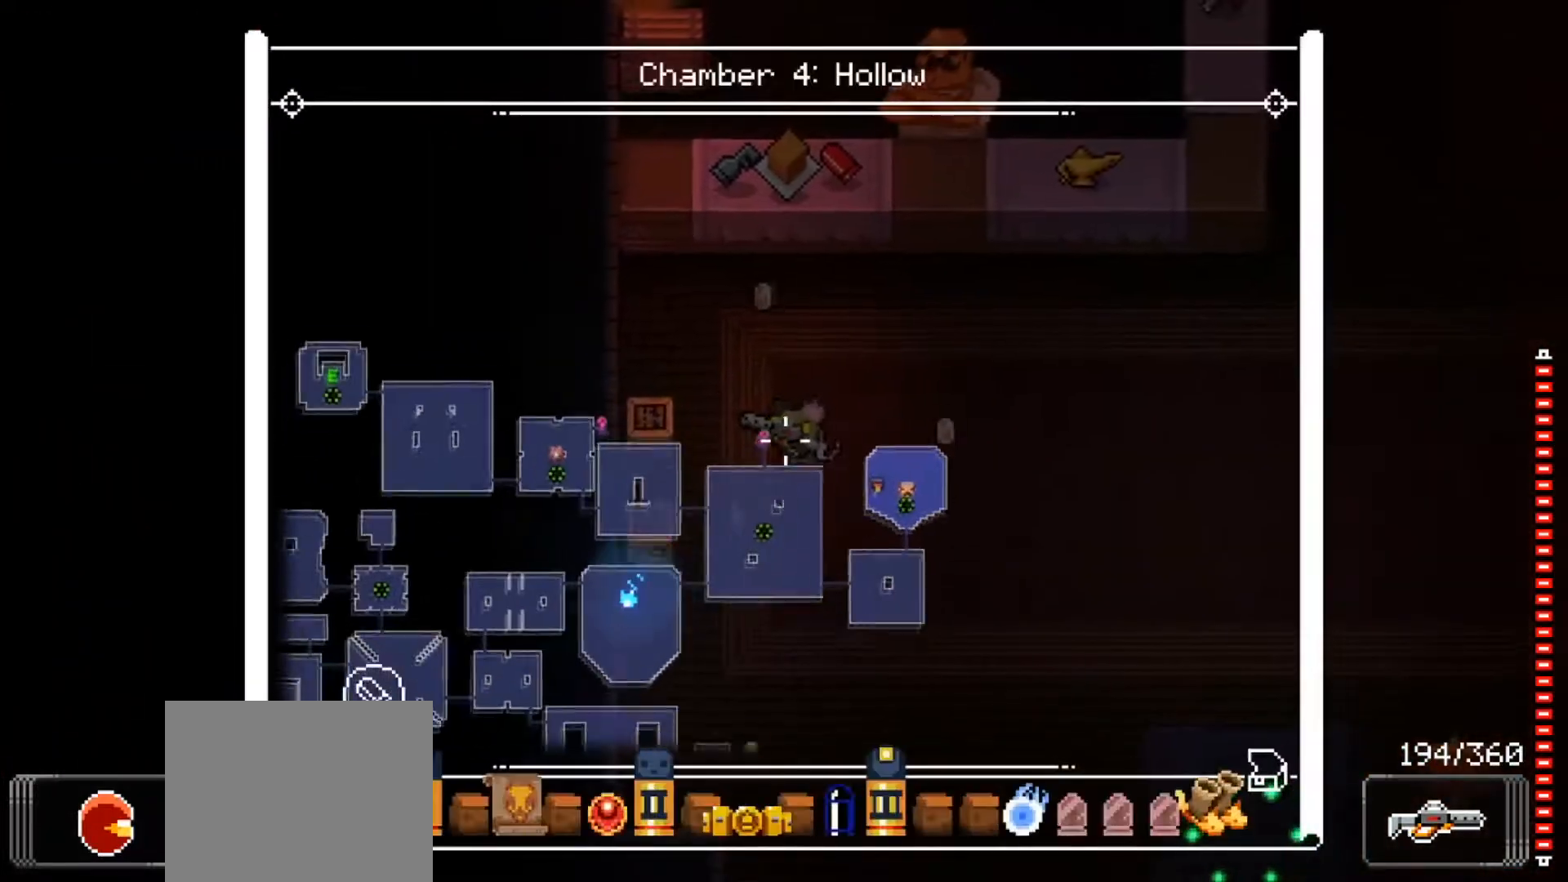
{"buttons": ["L2"], "left_stick": "center", "right_stick": "center", "events": [[217, "right_stick", "center"], [334, "A", "down"], [467, "A", "up"]]}
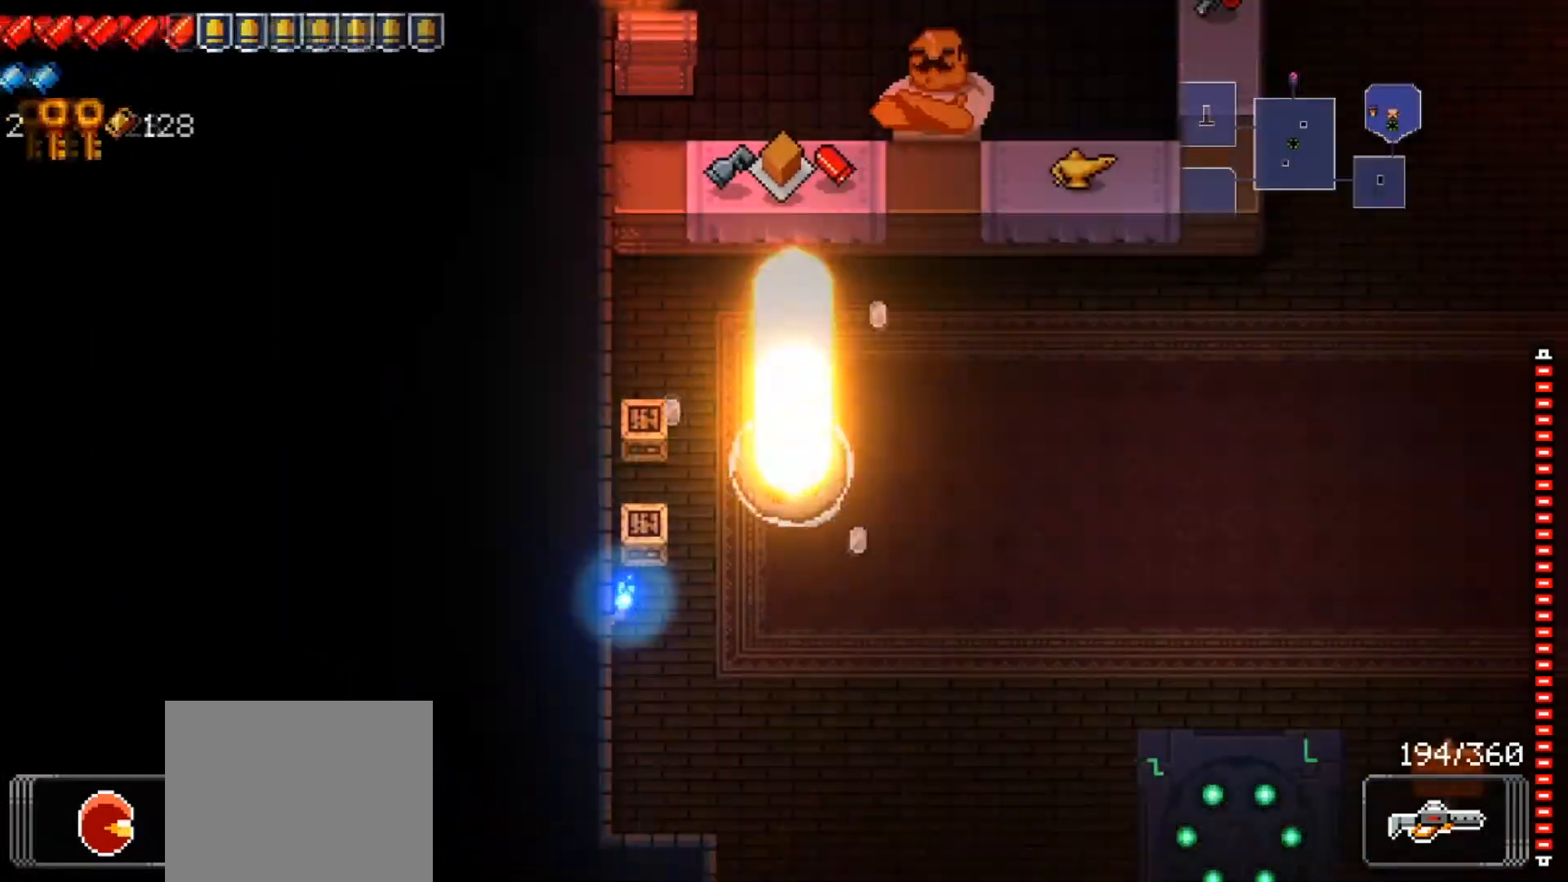
{"buttons": [], "left_stick": "center", "right_stick": "center", "events": [[50, "L2", "up"], [350, "right_stick", "up"], [467, "right_stick", "center"]]}
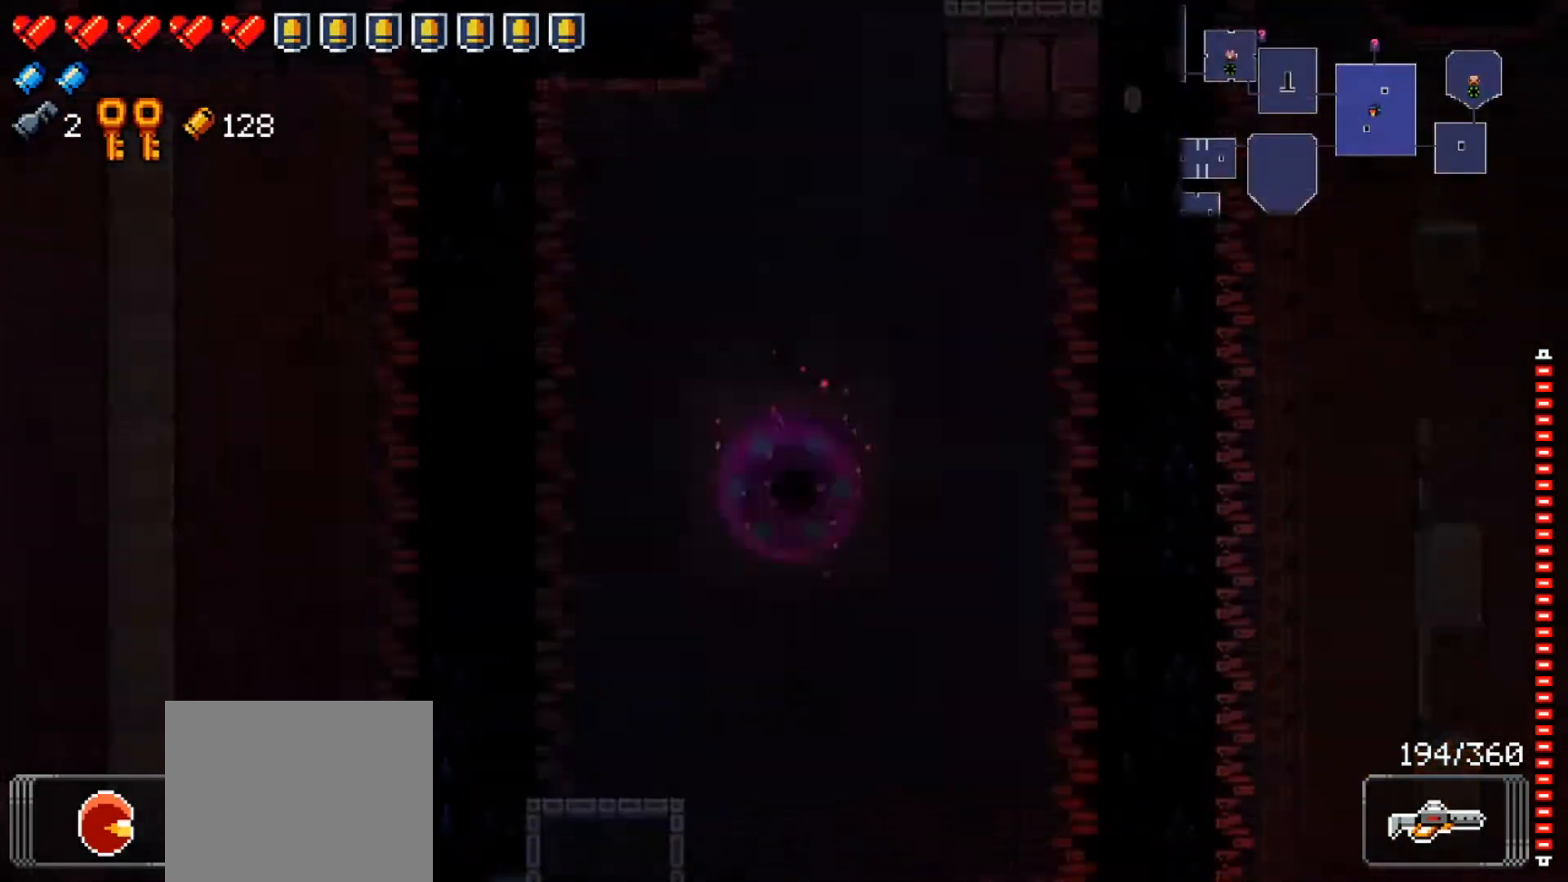
{"buttons": ["X"], "left_stick": "up", "right_stick": "center", "events": [[67, "X", "down"], [67, "left_stick", "up-right"], [150, "X", "up"], [251, "X", "down"], [267, "left_stick", "center"], [367, "X", "up"], [384, "left_stick", "up"], [434, "X", "down"]]}
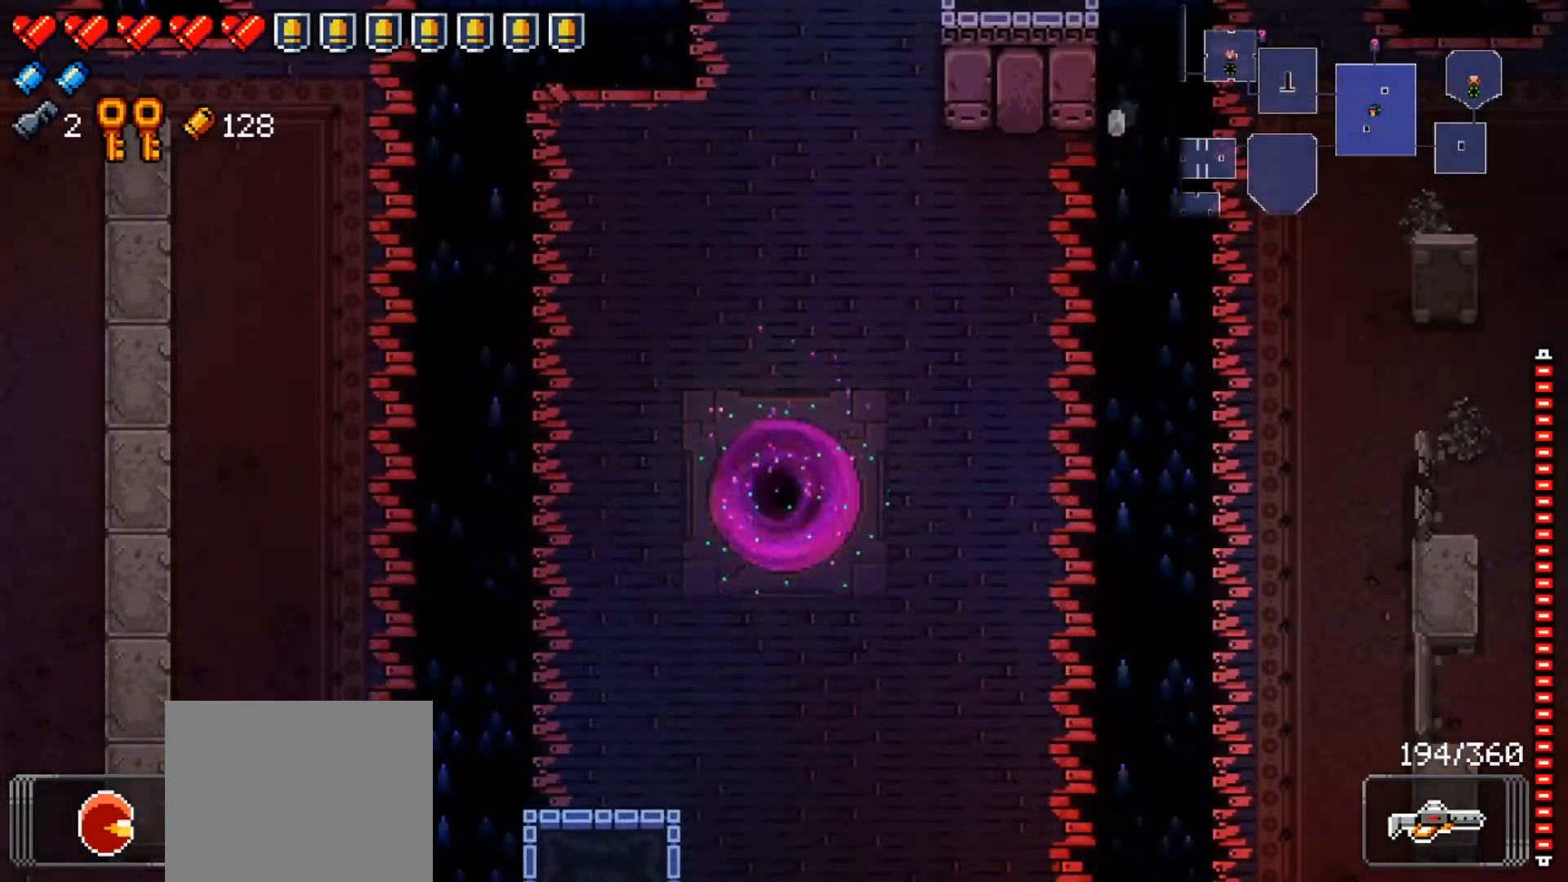
{"buttons": [], "left_stick": "up", "right_stick": "center", "events": [[67, "X", "up"], [133, "X", "down"], [250, "X", "up"], [317, "X", "down"], [434, "X", "up"]]}
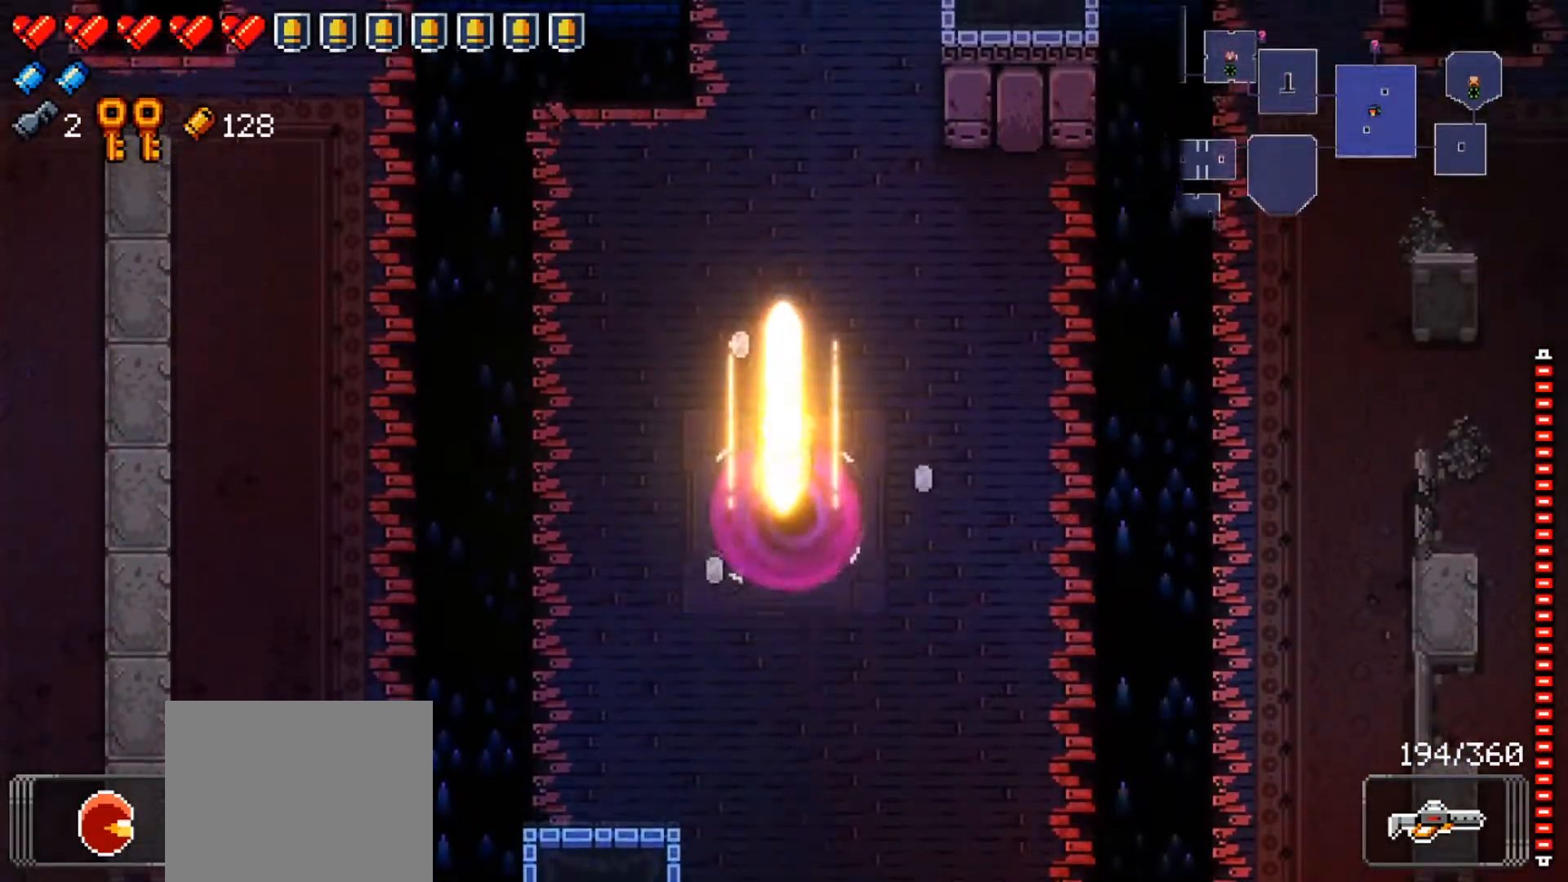
{"buttons": ["X"], "left_stick": "up", "right_stick": "center", "events": [[17, "X", "down"], [134, "X", "up"], [201, "X", "down"], [234, "left_stick", "up-right"], [317, "X", "up"], [384, "left_stick", "up"], [434, "X", "down"]]}
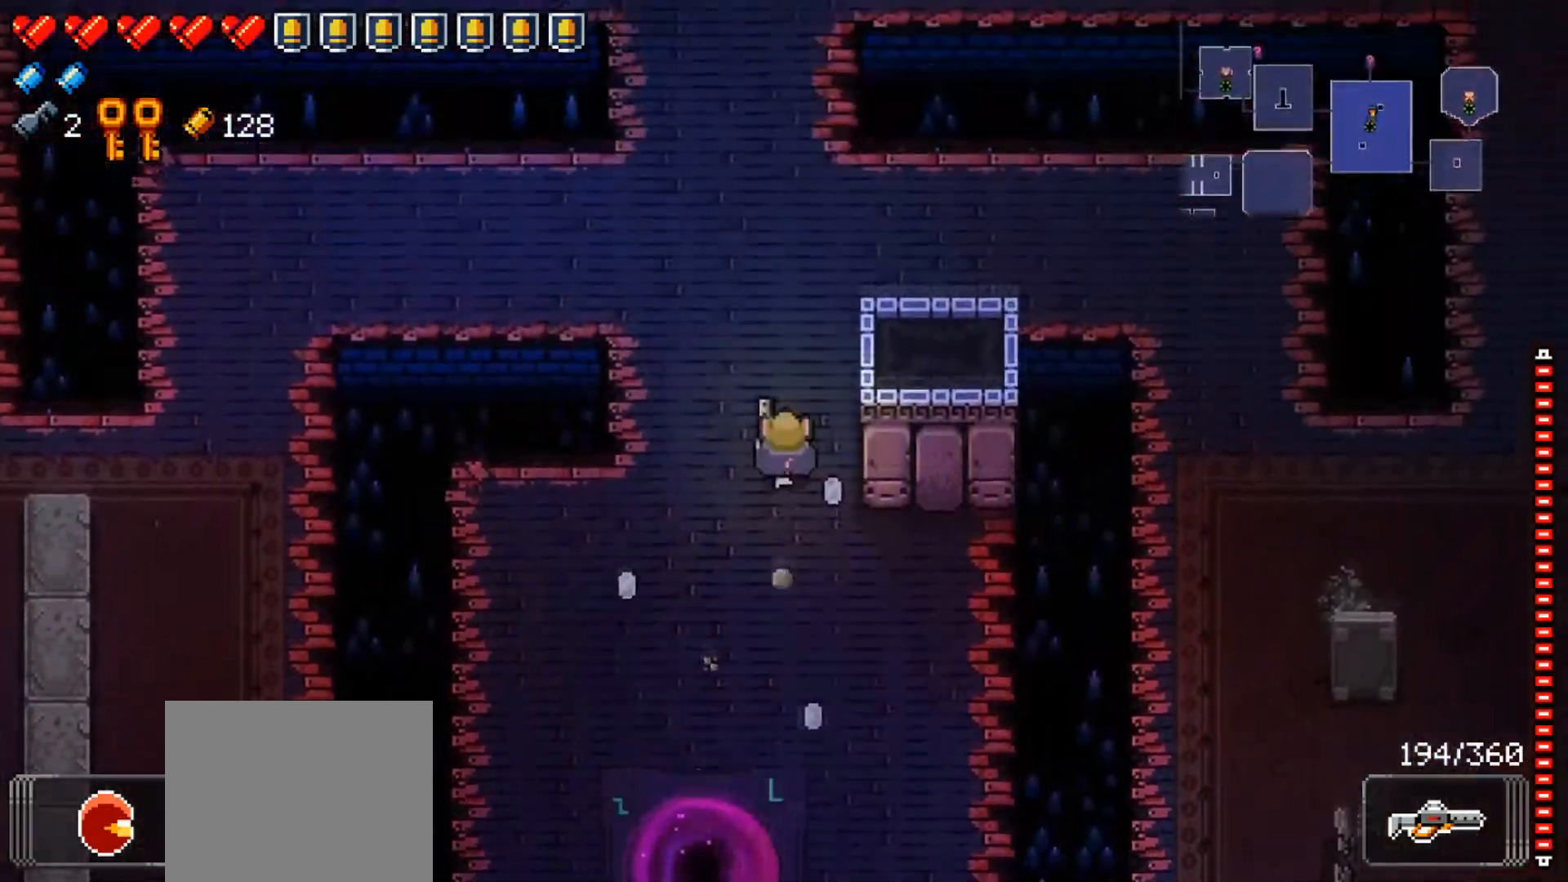
{"buttons": [], "left_stick": "up", "right_stick": "up", "events": [[50, "X", "up"], [350, "left_stick", "up-left"], [367, "right_stick", "up"], [484, "left_stick", "up"]]}
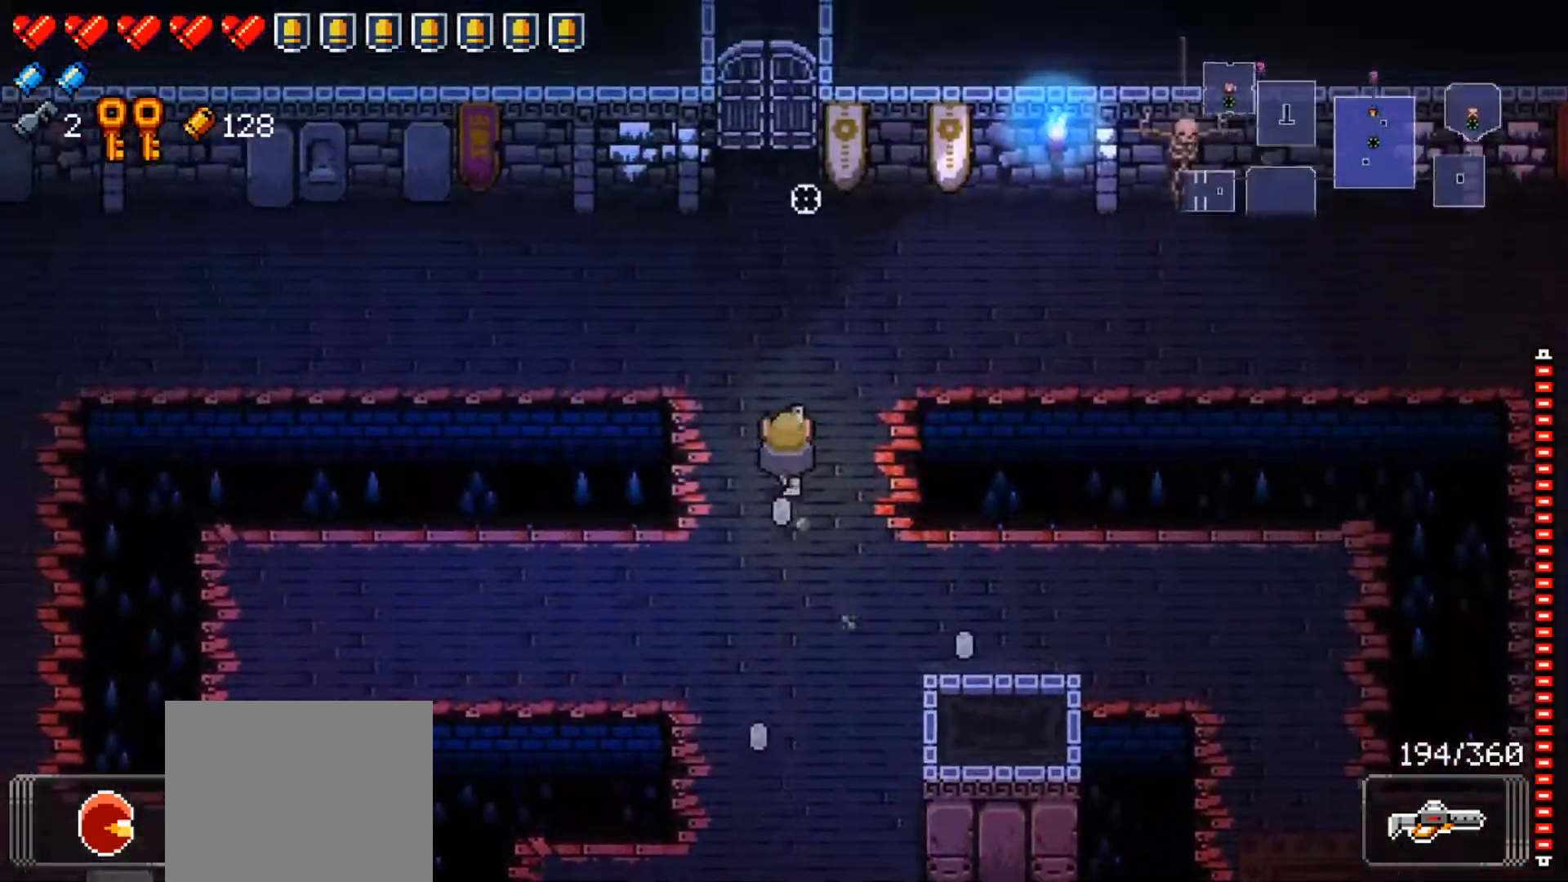
{"buttons": [], "left_stick": "up-left", "right_stick": "center", "events": [[150, "right_stick", "center"], [267, "X", "down"], [351, "X", "up"], [351, "left_stick", "up-left"]]}
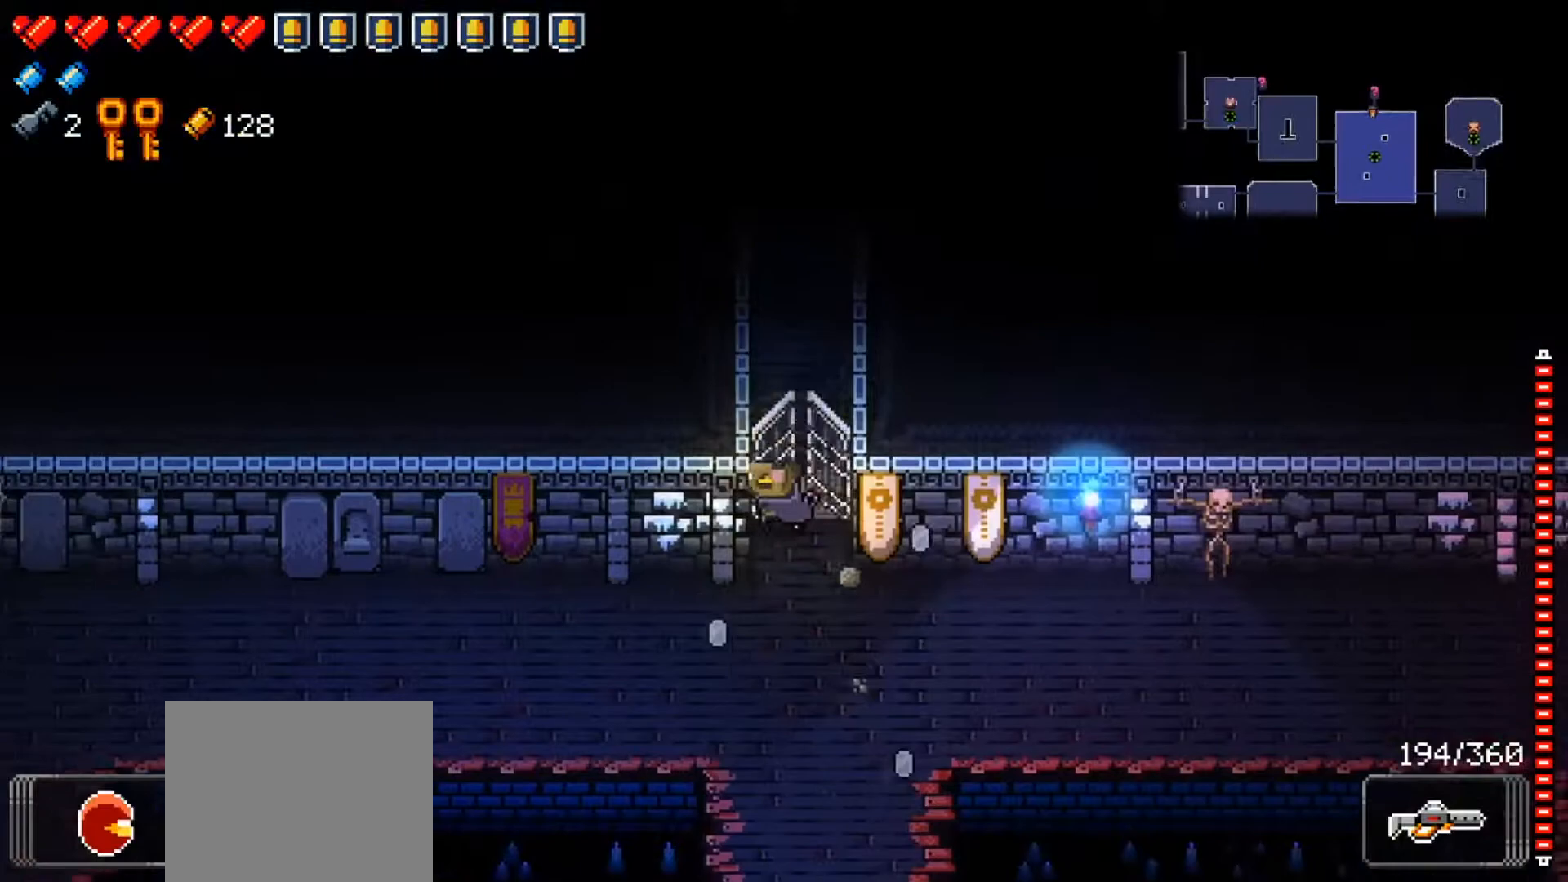
{"buttons": [], "left_stick": "center", "right_stick": "up", "events": [[83, "right_stick", "up"], [100, "left_stick", "up"], [300, "right_stick", "center"], [484, "left_stick", "center"], [484, "right_stick", "up"]]}
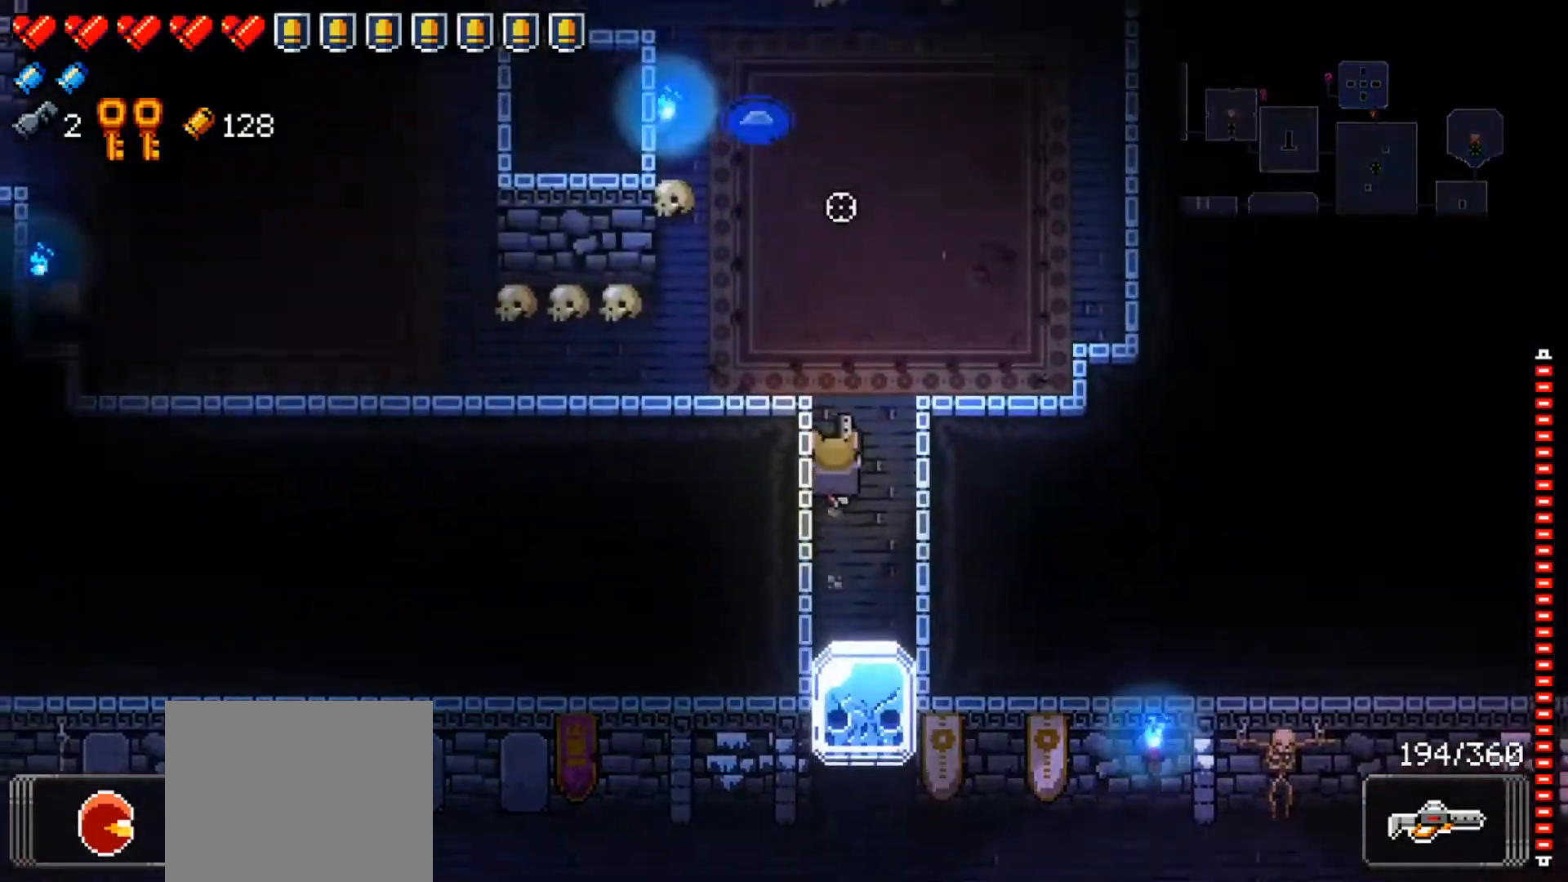
{"buttons": [], "left_stick": "up", "right_stick": "up-left", "events": [[17, "right_stick", "center"], [150, "left_stick", "up"], [184, "right_stick", "up"], [267, "right_stick", "up-left"]]}
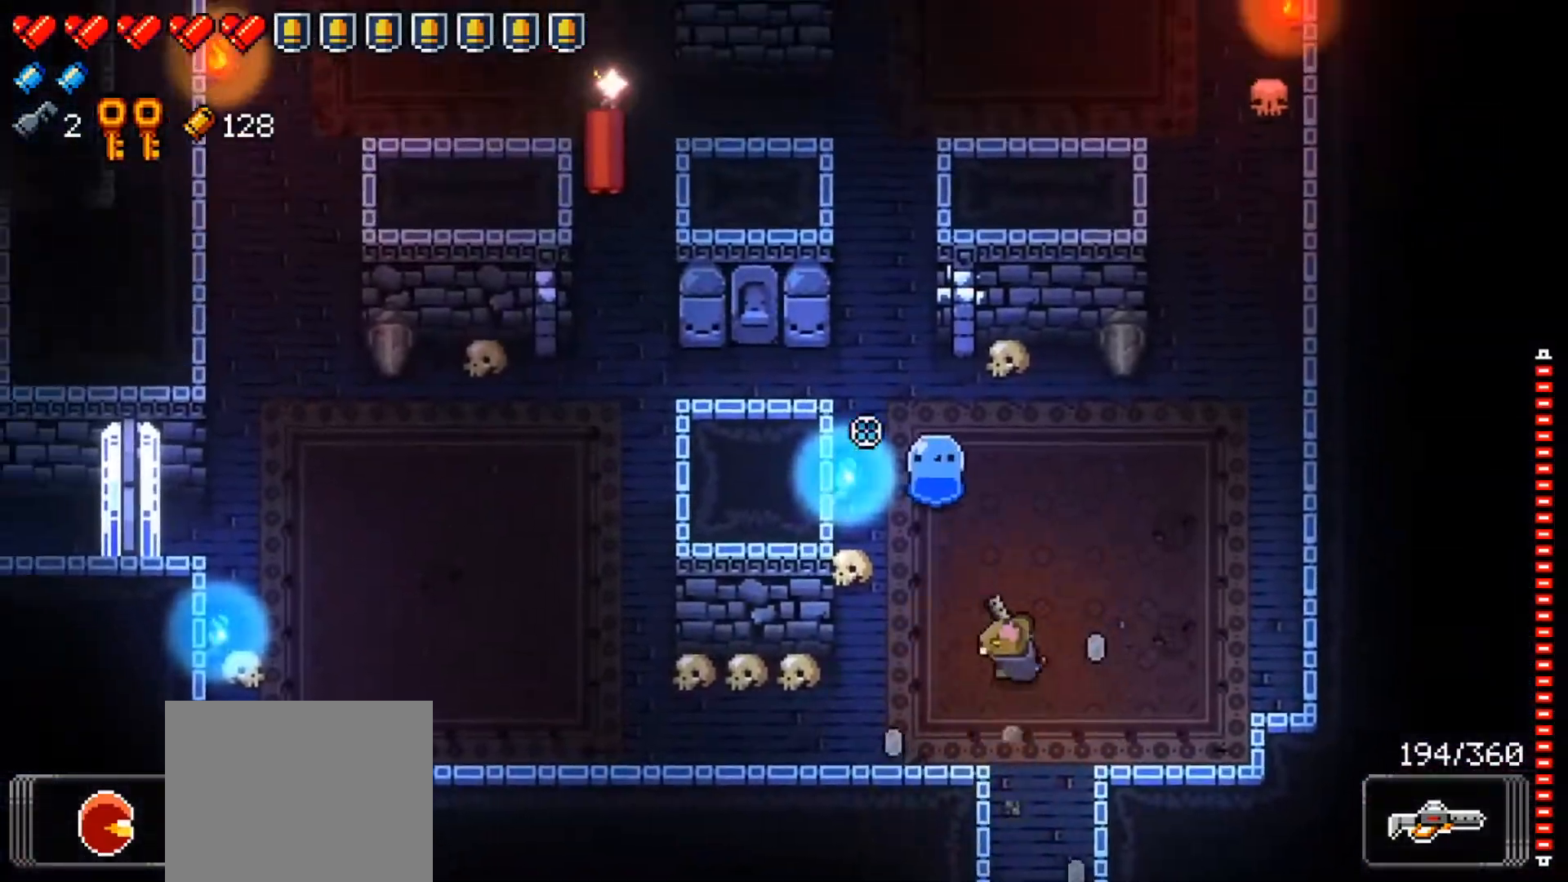
{"buttons": [], "left_stick": "up-left", "right_stick": "up-left", "events": [[16, "left_stick", "up-right"], [50, "R1", "down"], [167, "left_stick", "right"], [200, "R1", "up"], [267, "R1", "down"], [400, "R1", "up"], [400, "left_stick", "up"], [450, "left_stick", "up-left"]]}
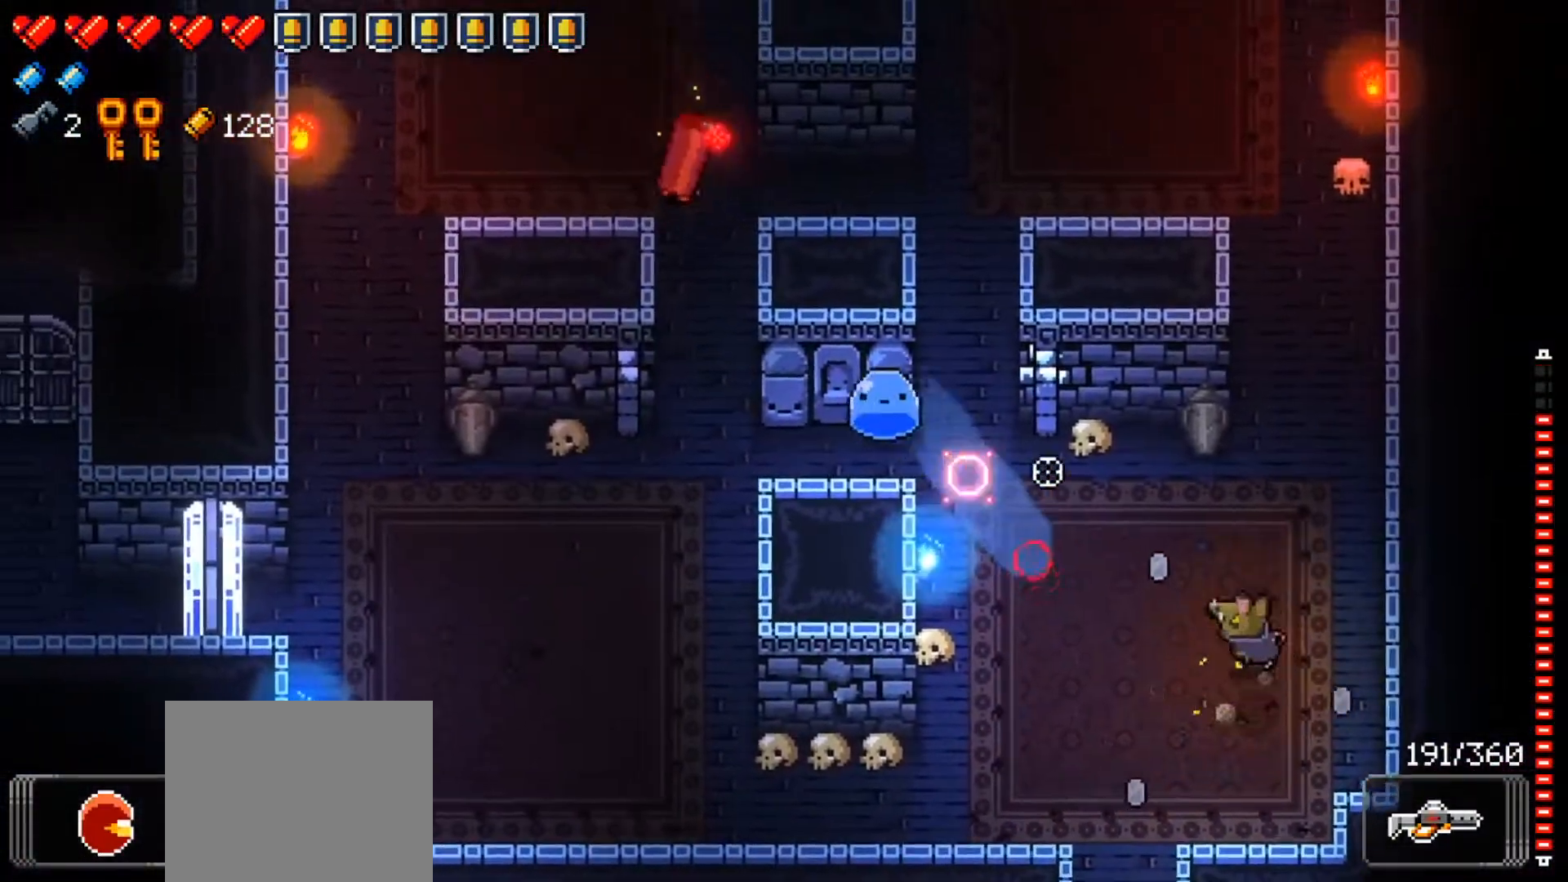
{"buttons": [], "left_stick": "up-left", "right_stick": "left", "events": [[67, "left_stick", "center"], [200, "left_stick", "up"], [301, "left_stick", "up-left"], [317, "right_stick", "center"], [434, "right_stick", "left"]]}
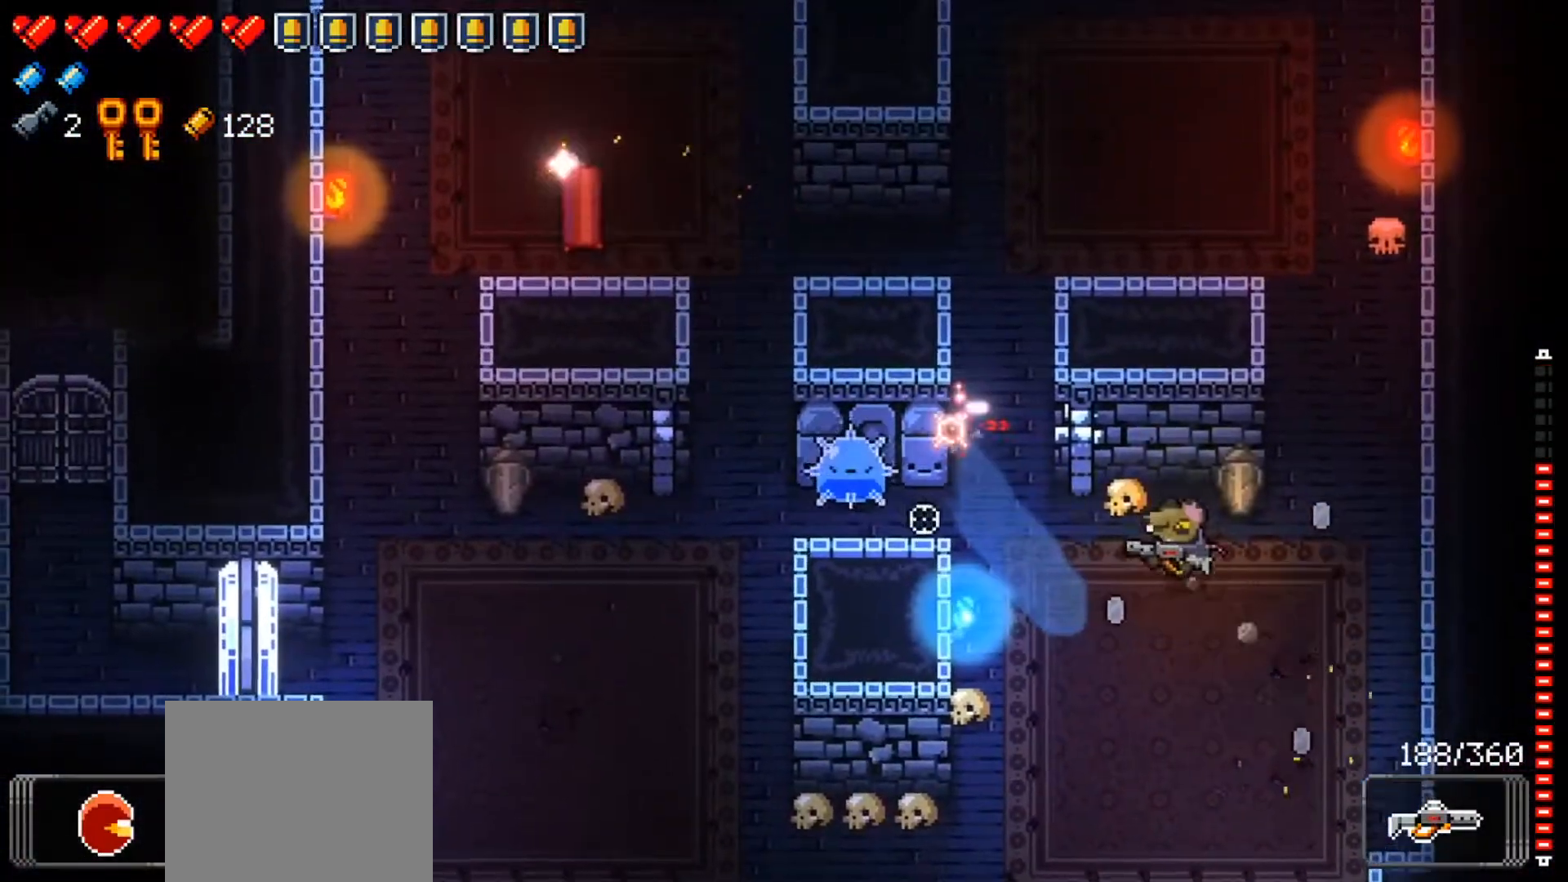
{"buttons": [], "left_stick": "right", "right_stick": "left", "events": [[183, "R1", "down"], [183, "left_stick", "center"], [250, "left_stick", "right"], [350, "R1", "up"]]}